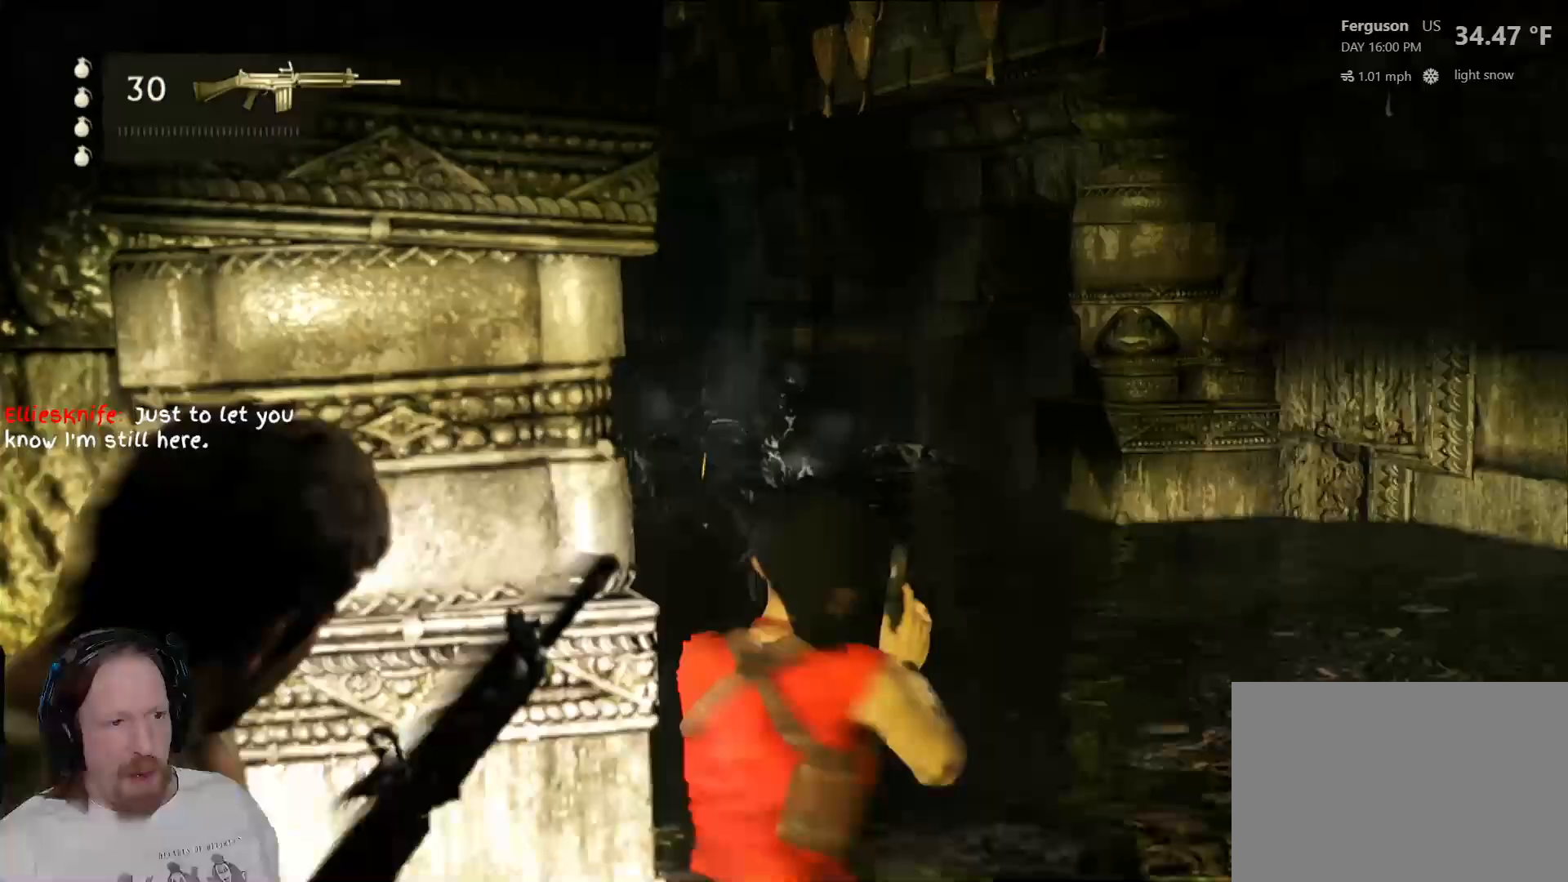
Gameplay with a controller (PlayStation layout); each line is a JSON object with the inputs held at the frame after it (dt_ms = milliseconds from this image to that frame). "events" lists button and stick changes between this image and that frame as [ms after this image, input, new state], when the widget could be followed in between.
{"dt_ms": 500, "buttons": [], "left_stick": "up", "right_stick": "center", "events": [[67, "left_stick", "up-right"], [83, "right_stick", "down-left"], [217, "left_stick", "up"], [300, "right_stick", "center"]]}
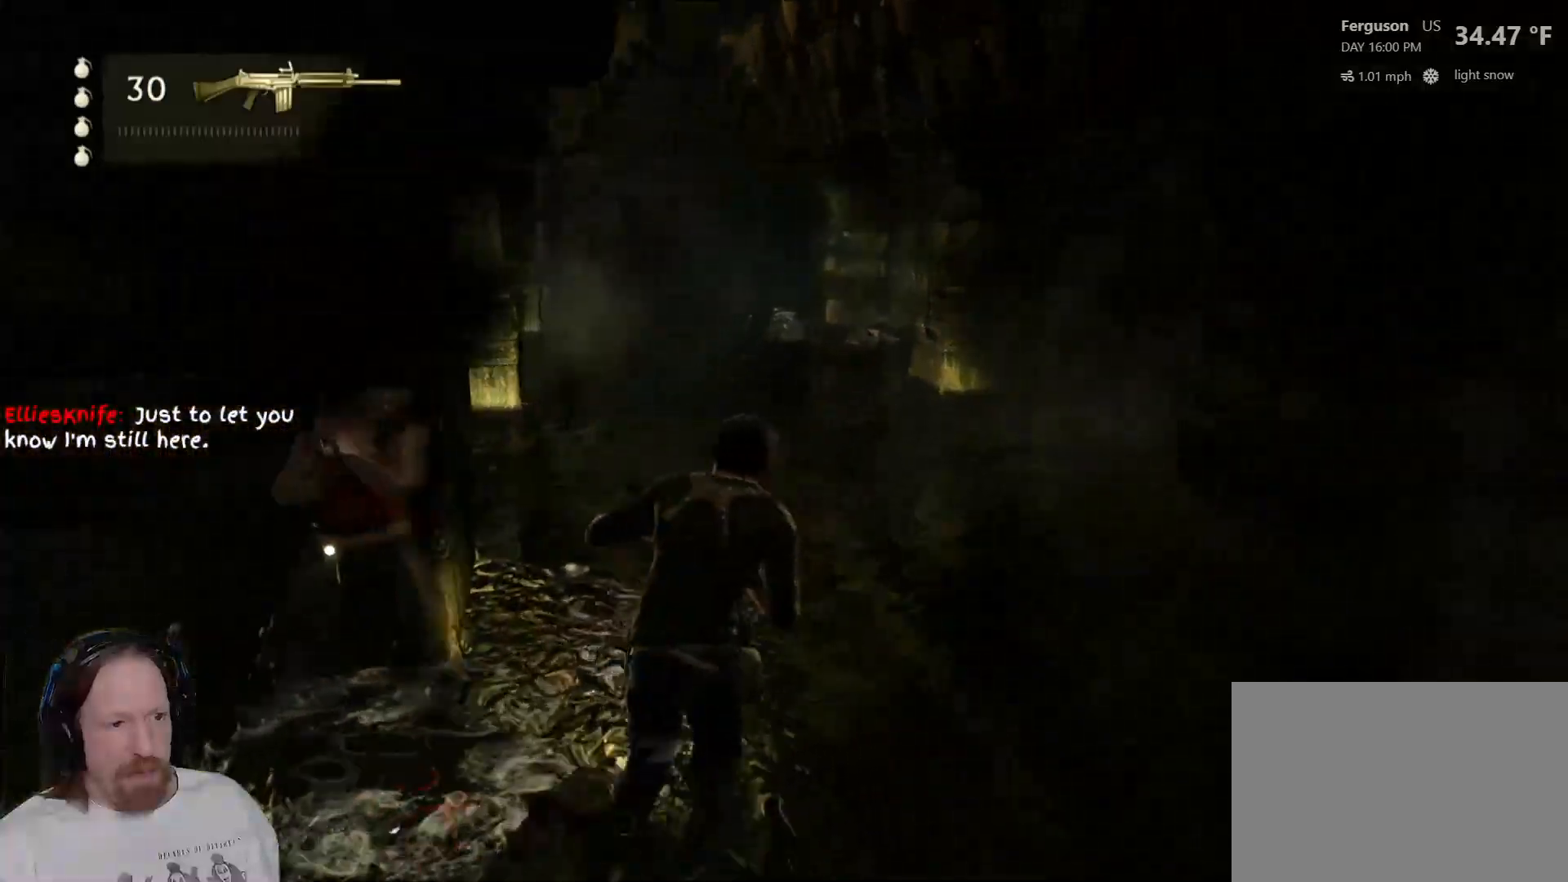
{"dt_ms": 500, "buttons": [], "left_stick": "up", "right_stick": "center", "events": []}
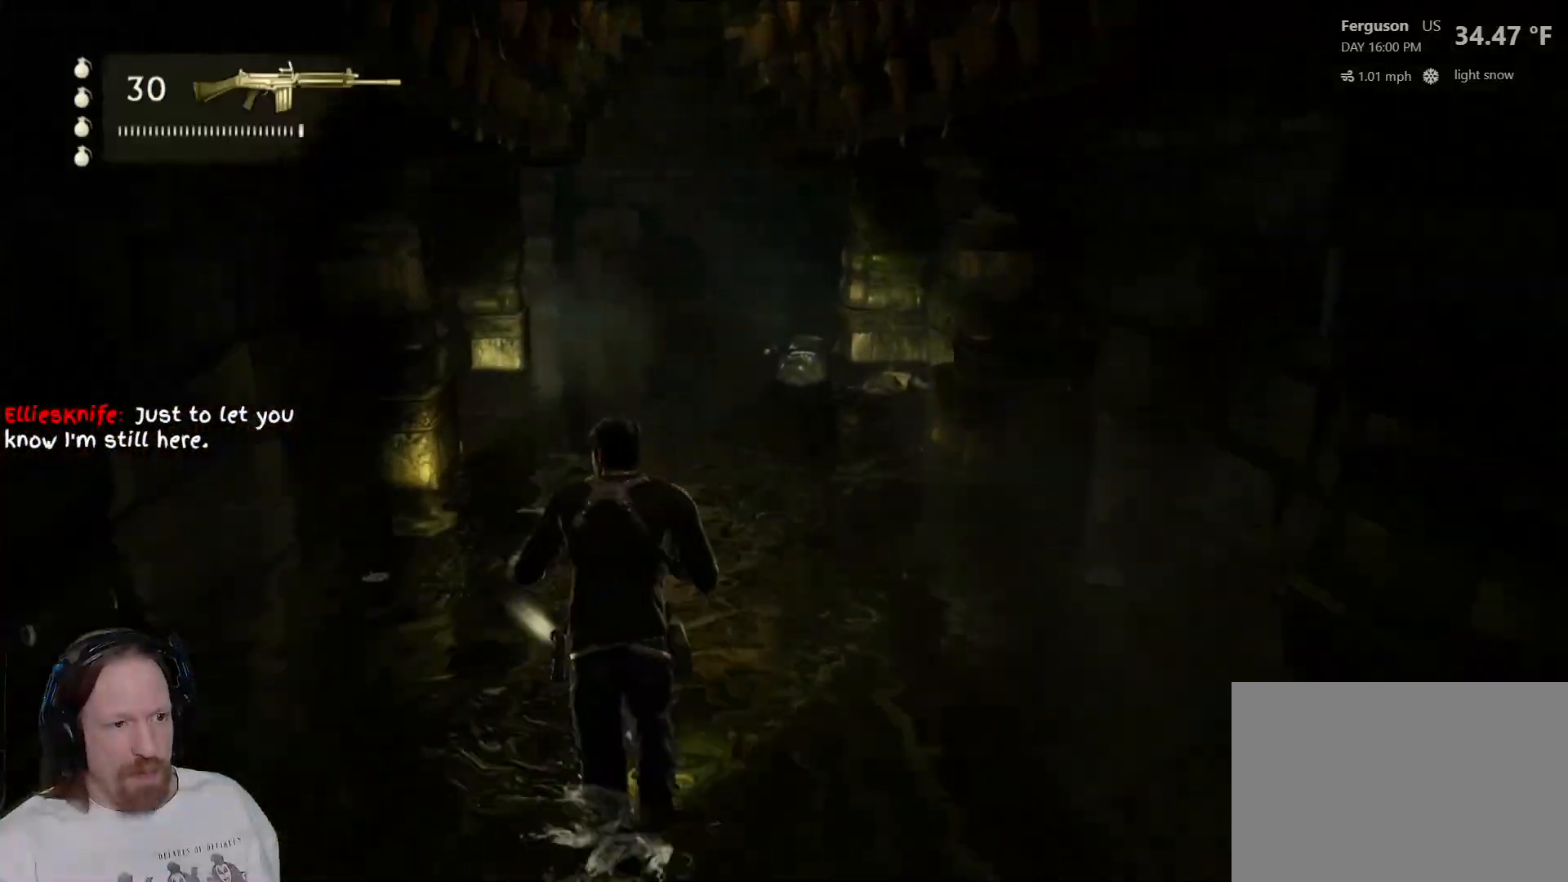
{"dt_ms": 500, "buttons": [], "left_stick": "up", "right_stick": "center", "events": []}
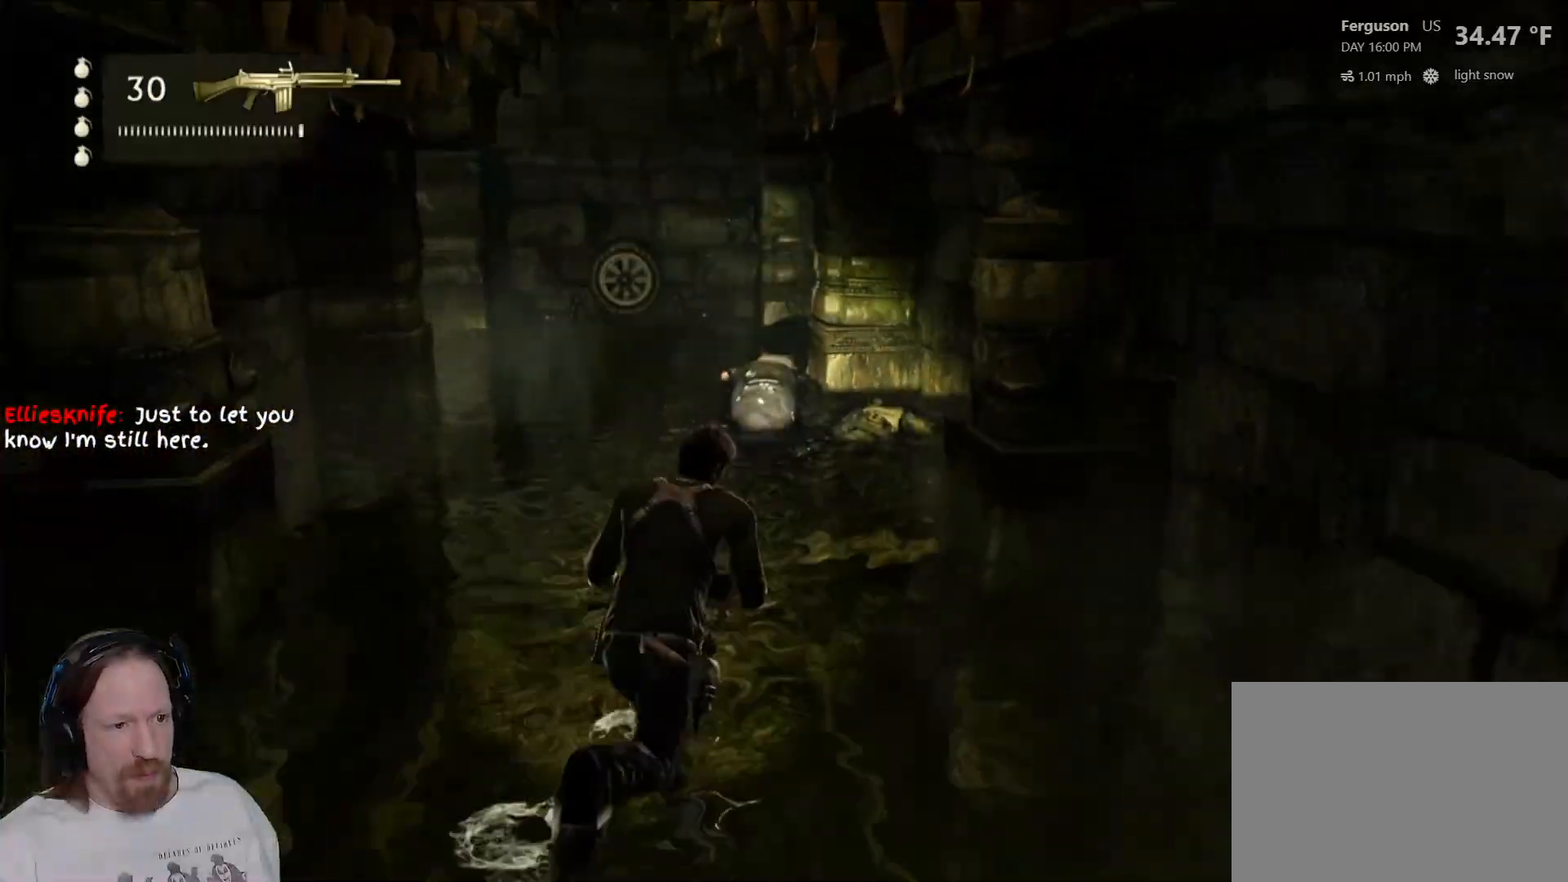
{"dt_ms": 500, "buttons": [], "left_stick": "up", "right_stick": "center", "events": []}
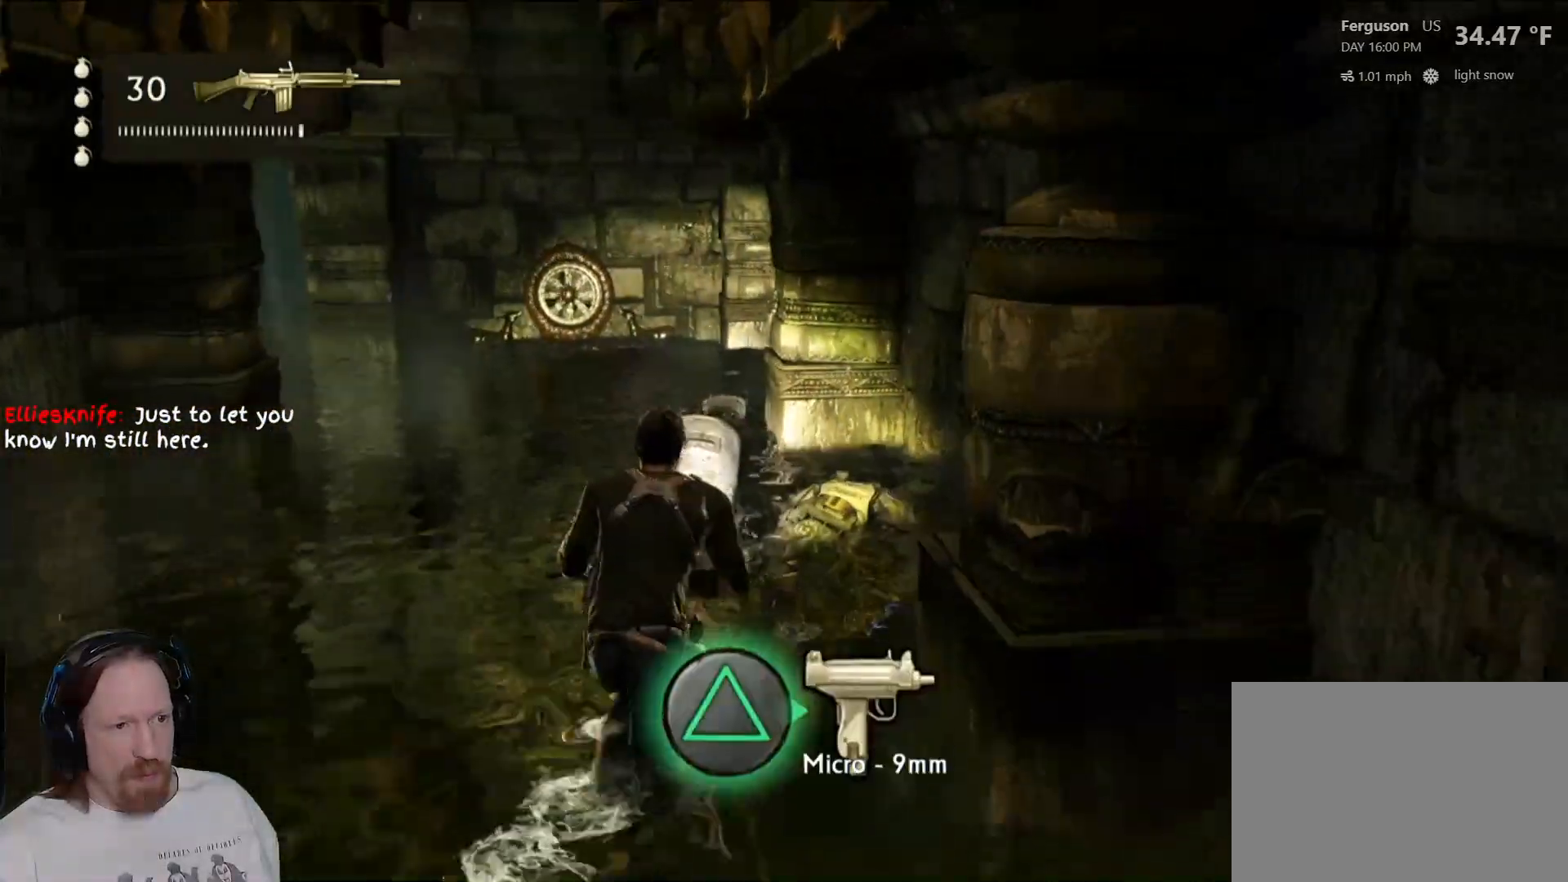
{"dt_ms": 500, "buttons": ["SQUARE"], "left_stick": "up", "right_stick": "center", "events": [[83, "SQUARE", "down"], [217, "SQUARE", "up"], [300, "SQUARE", "down"], [417, "SQUARE", "up"], [483, "SQUARE", "down"]]}
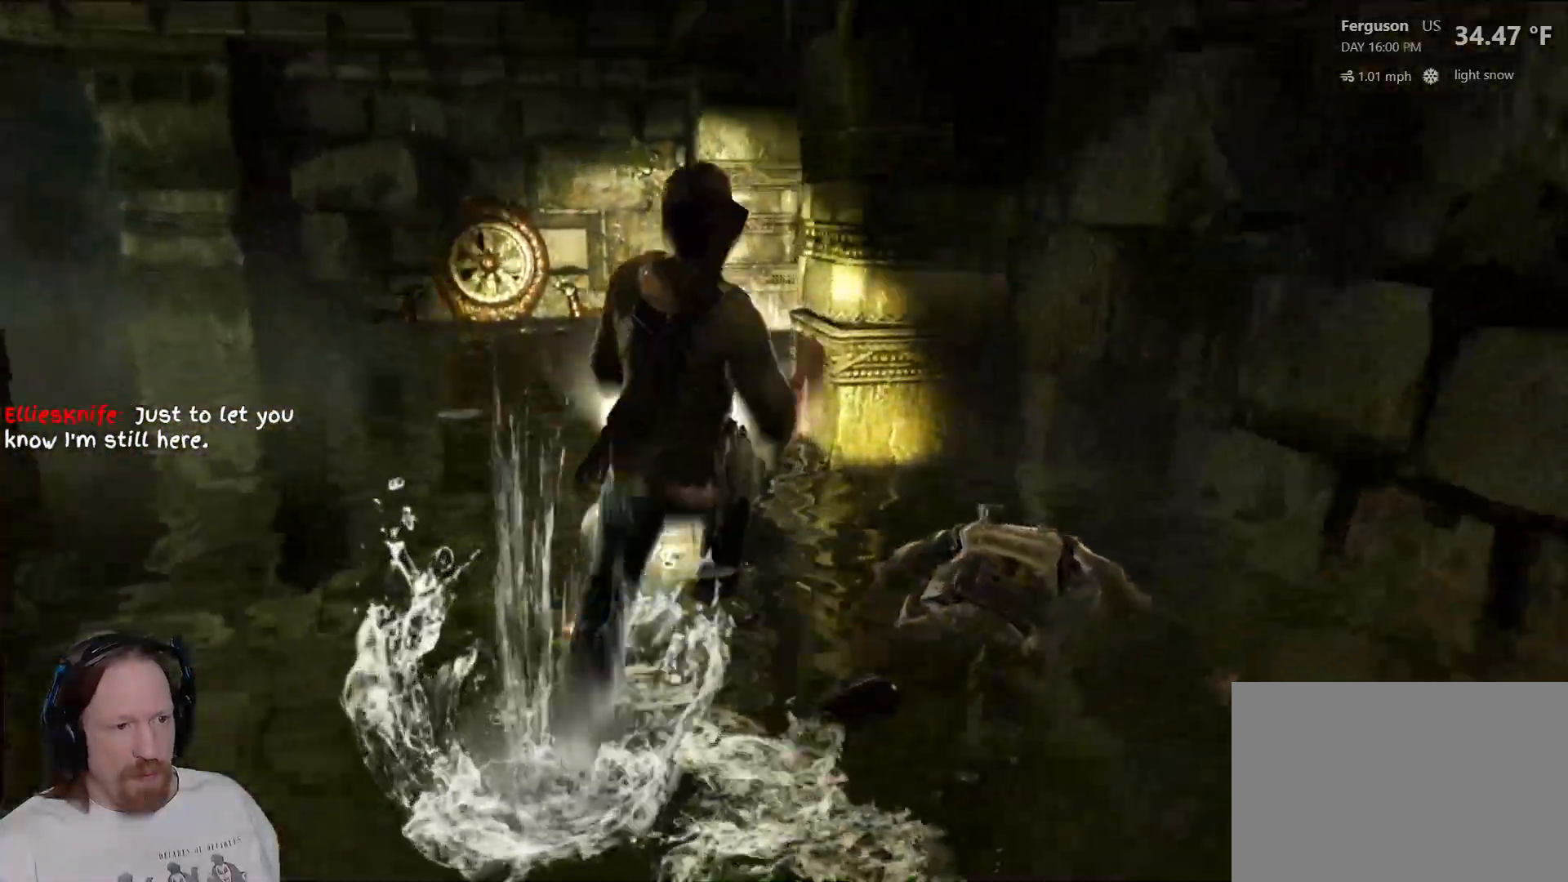
{"dt_ms": 500, "buttons": [], "left_stick": "center", "right_stick": "center", "events": [[100, "SQUARE", "up"], [167, "SQUARE", "down"], [283, "SQUARE", "up"], [317, "left_stick", "center"], [367, "SQUARE", "down"], [500, "SQUARE", "up"]]}
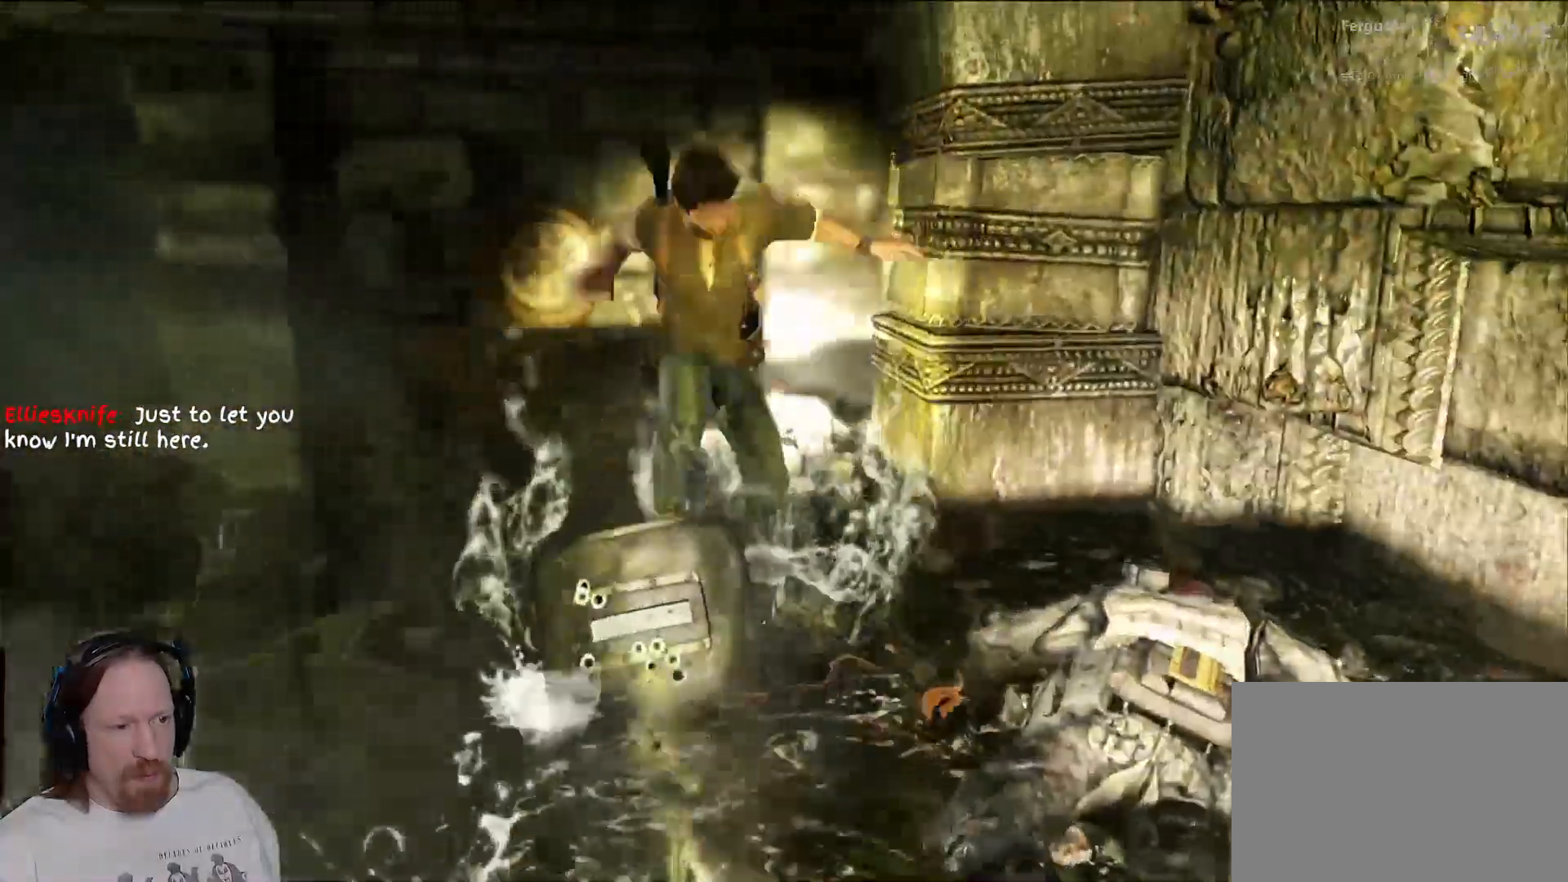
{"dt_ms": 500, "buttons": ["SQUARE"], "left_stick": "center", "right_stick": "center", "events": [[83, "SQUARE", "down"], [200, "SQUARE", "up"], [267, "SQUARE", "down"], [383, "SQUARE", "up"], [433, "DPAD_UP", "down"], [450, "DPAD_UP", "up"], [500, "SQUARE", "down"]]}
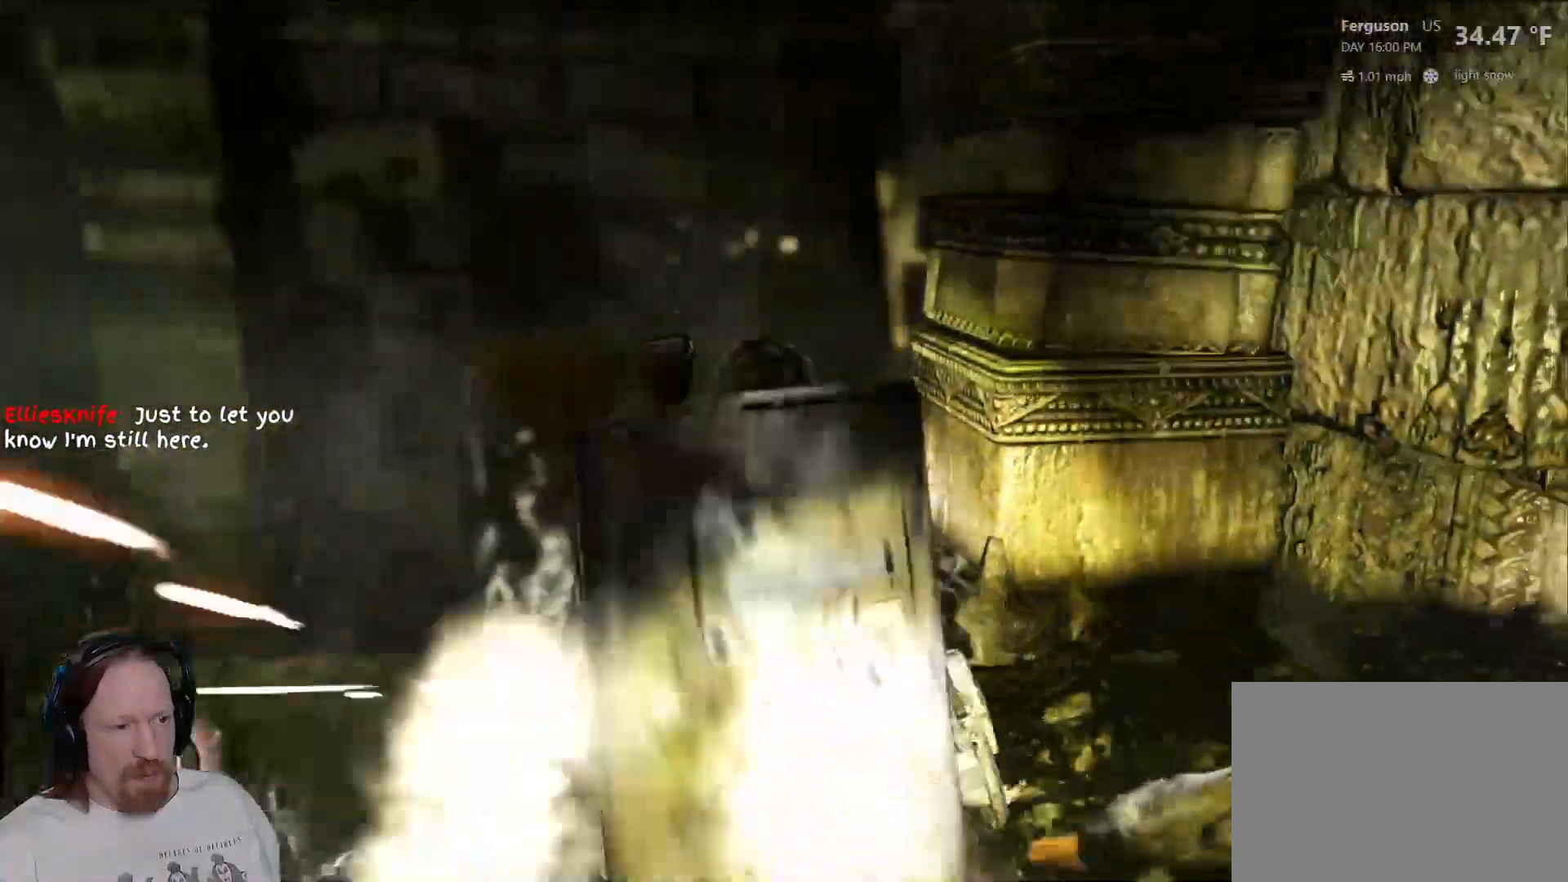
{"dt_ms": 1000, "buttons": [], "left_stick": "down-right", "right_stick": "center"}
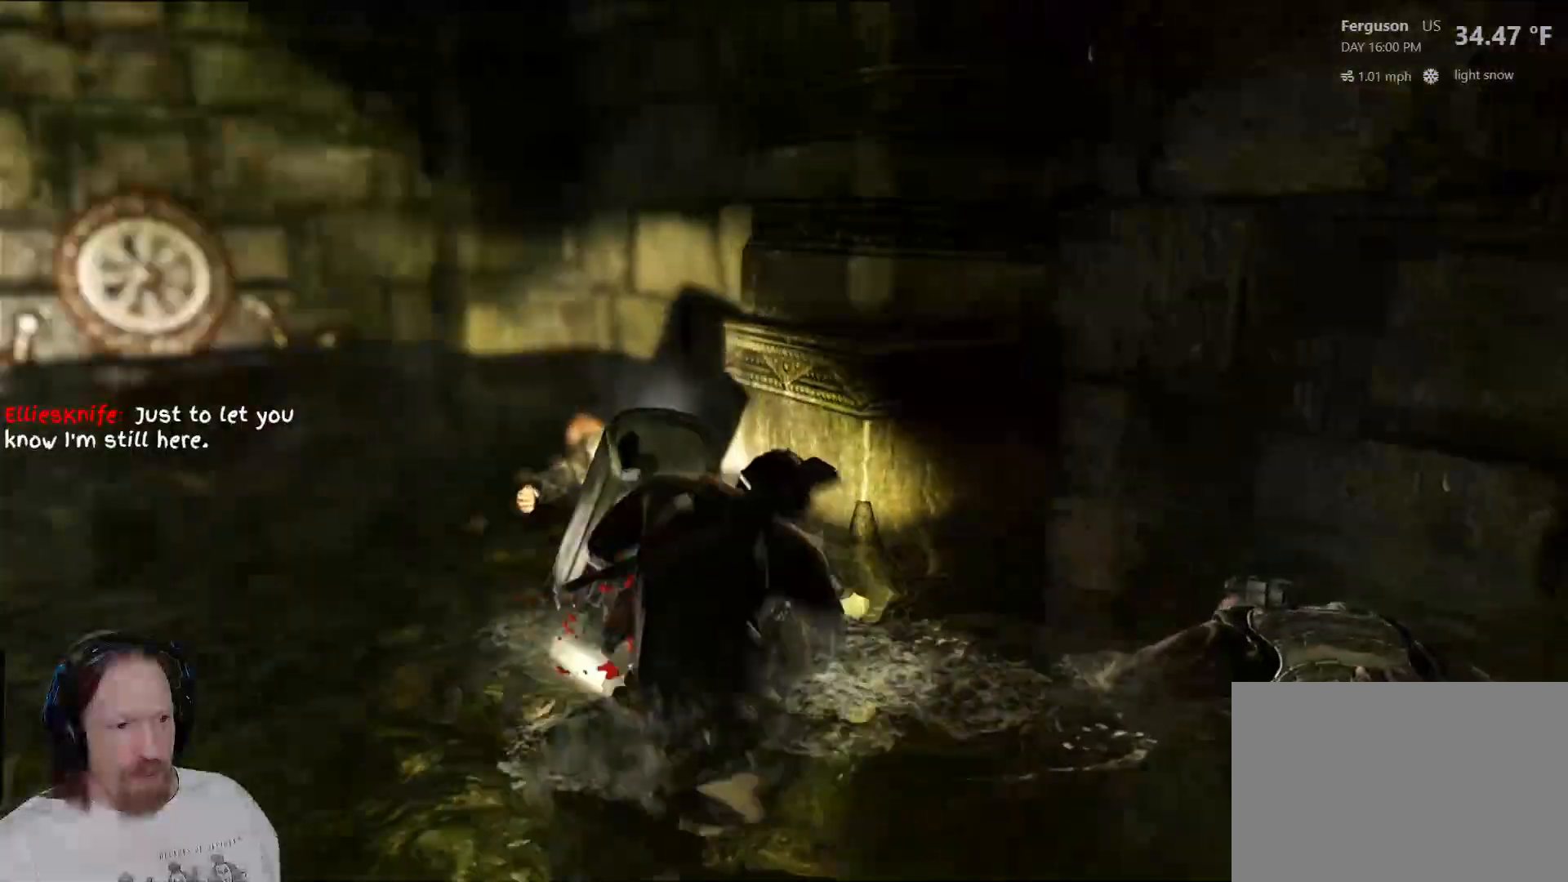
{"dt_ms": 500, "buttons": [], "left_stick": "down-right", "right_stick": "center", "events": []}
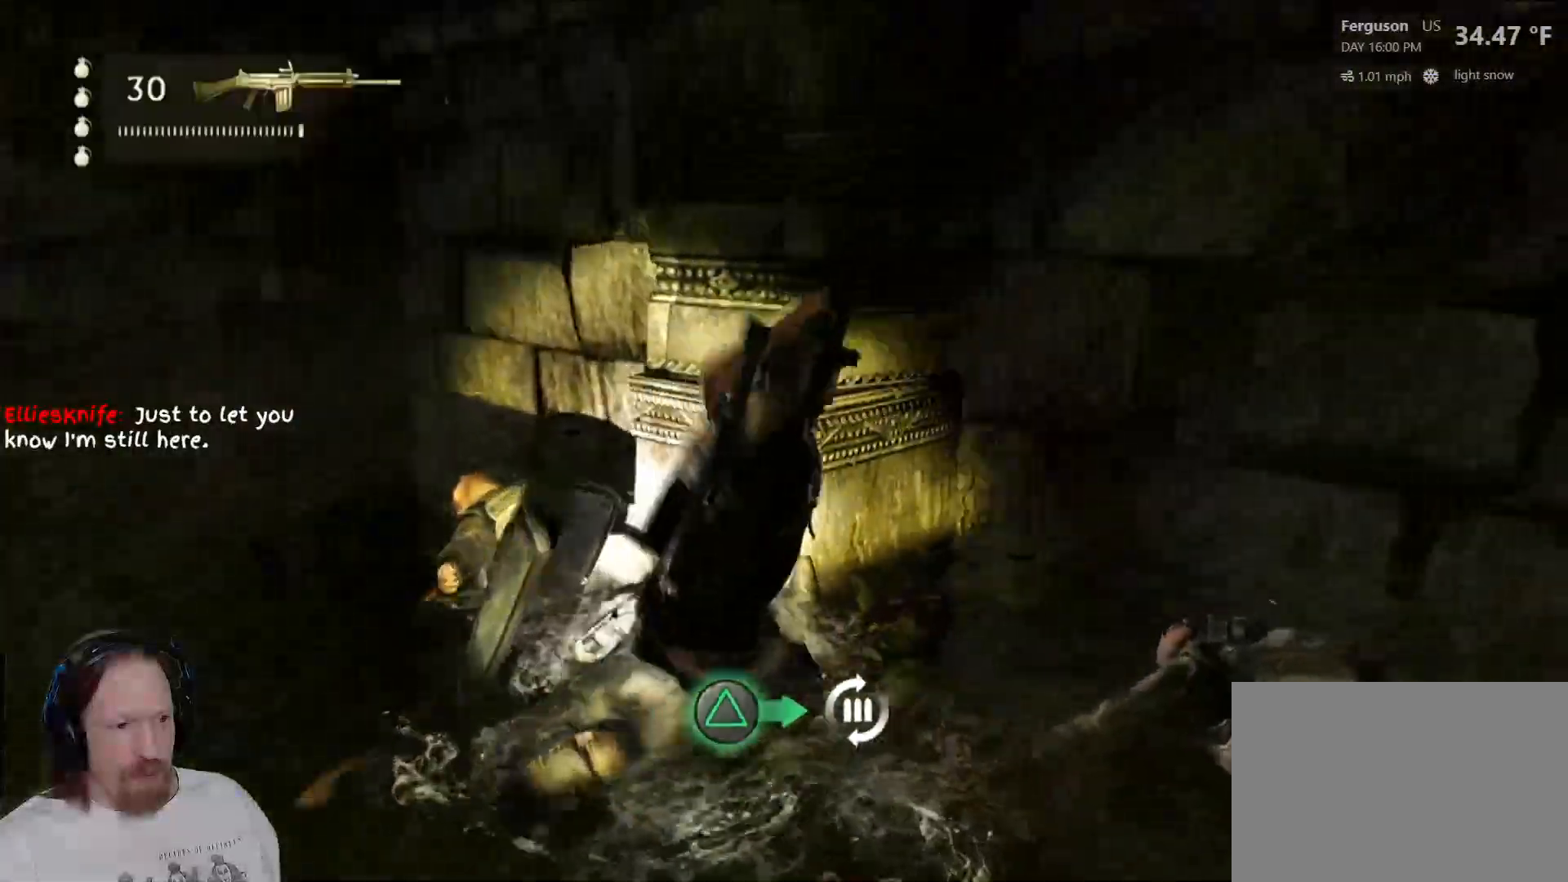
{"dt_ms": 500, "buttons": [], "left_stick": "down-left", "right_stick": "down-left", "events": [[150, "TRIANGLE", "down"], [300, "TRIANGLE", "up"], [333, "left_stick", "down-left"], [483, "right_stick", "down-left"]]}
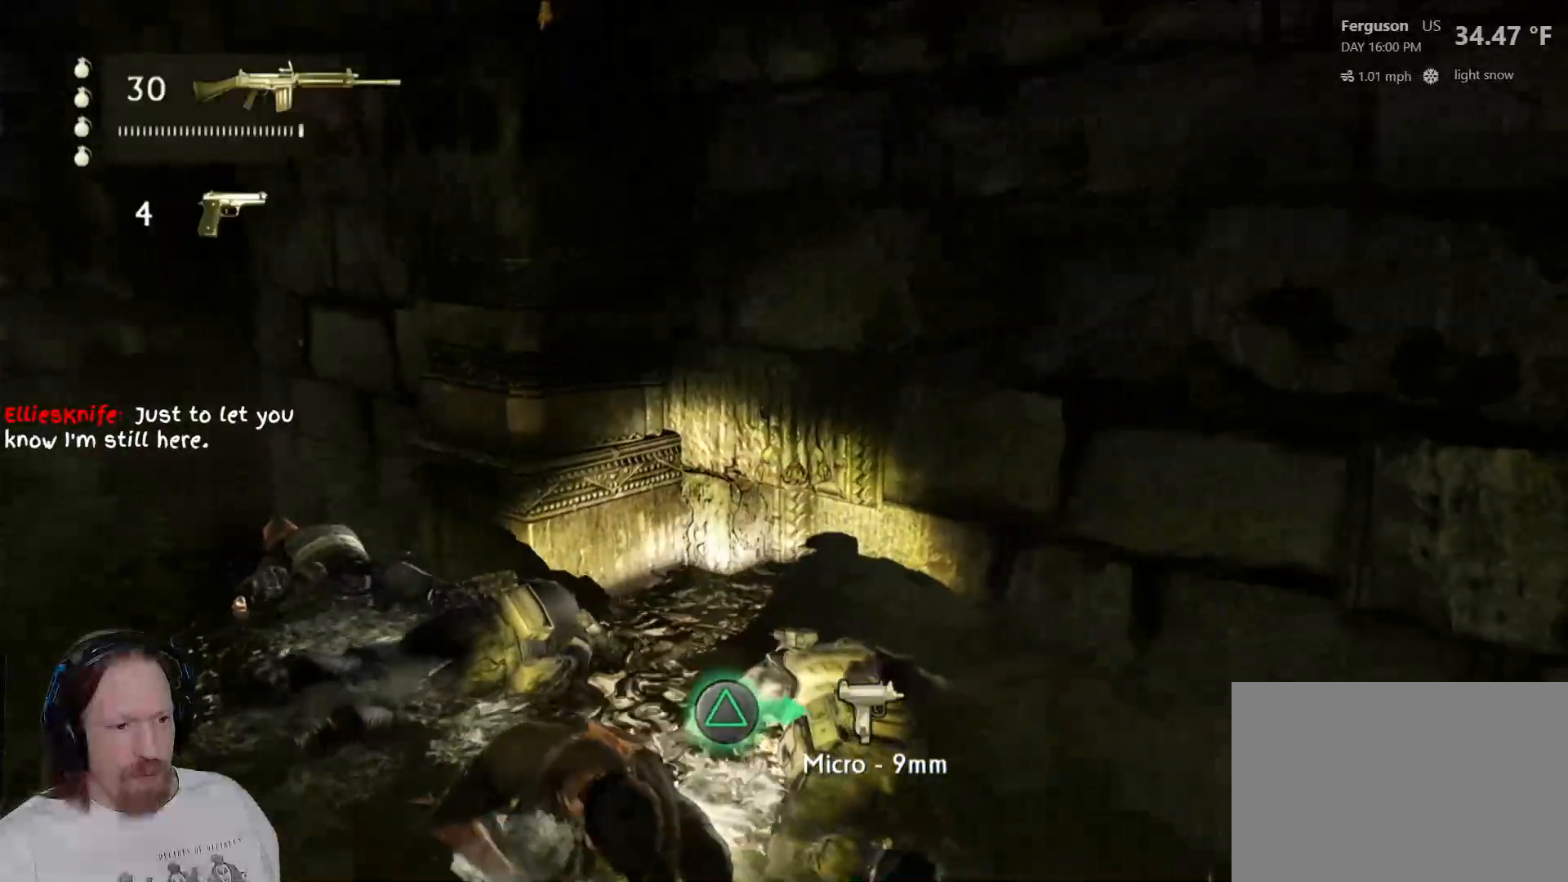
{"dt_ms": 500, "buttons": [], "left_stick": "down", "right_stick": "up-left", "events": [[117, "left_stick", "down"], [167, "right_stick", "left"], [433, "right_stick", "up-left"]]}
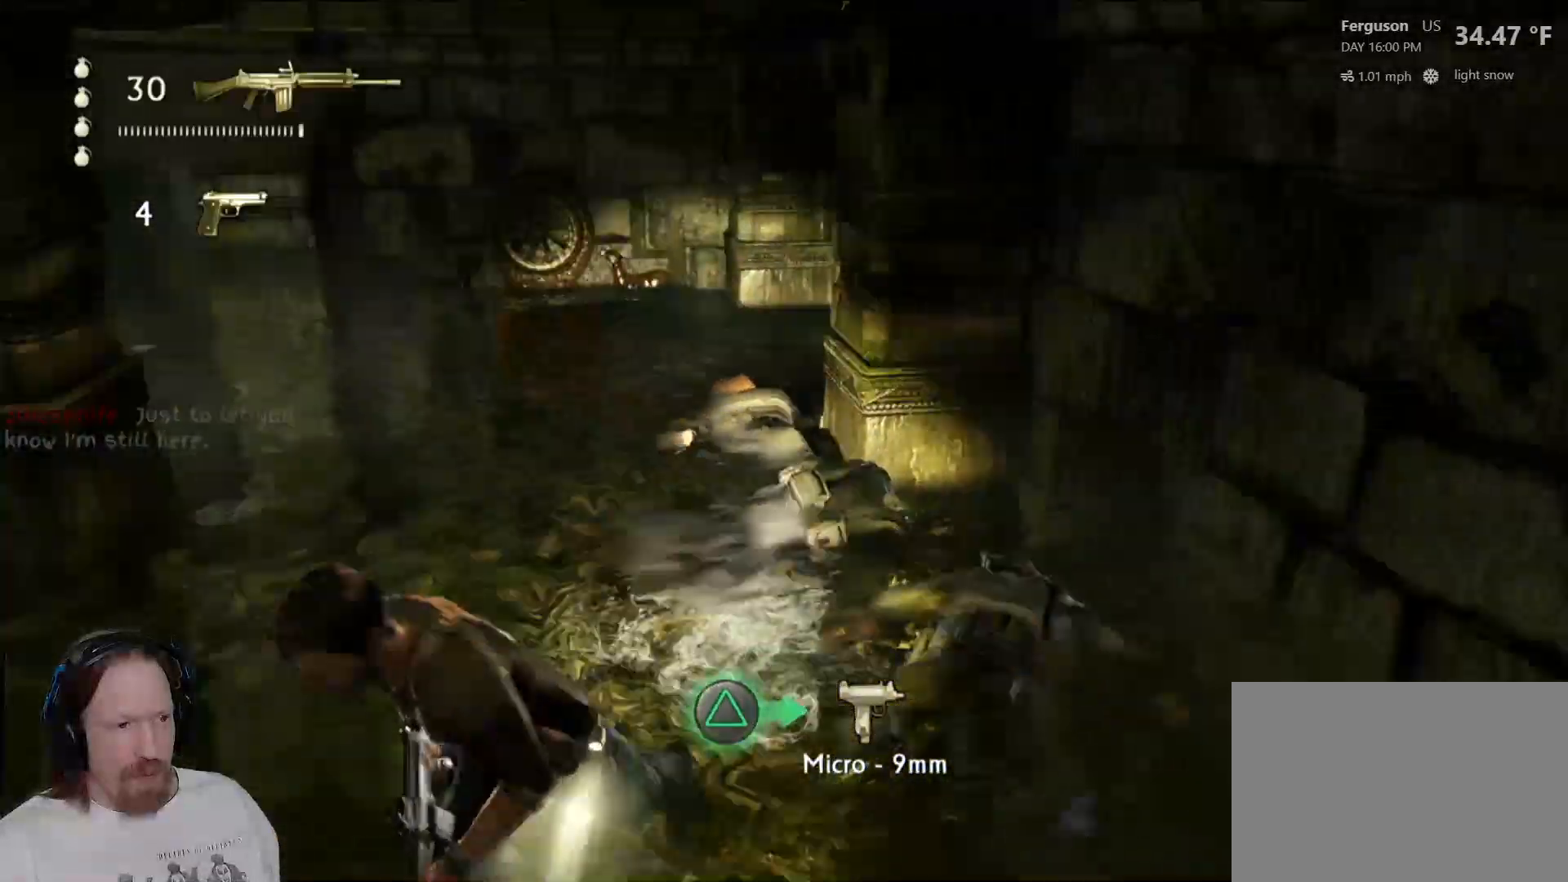
{"dt_ms": 1000, "buttons": [], "left_stick": "down", "right_stick": "center"}
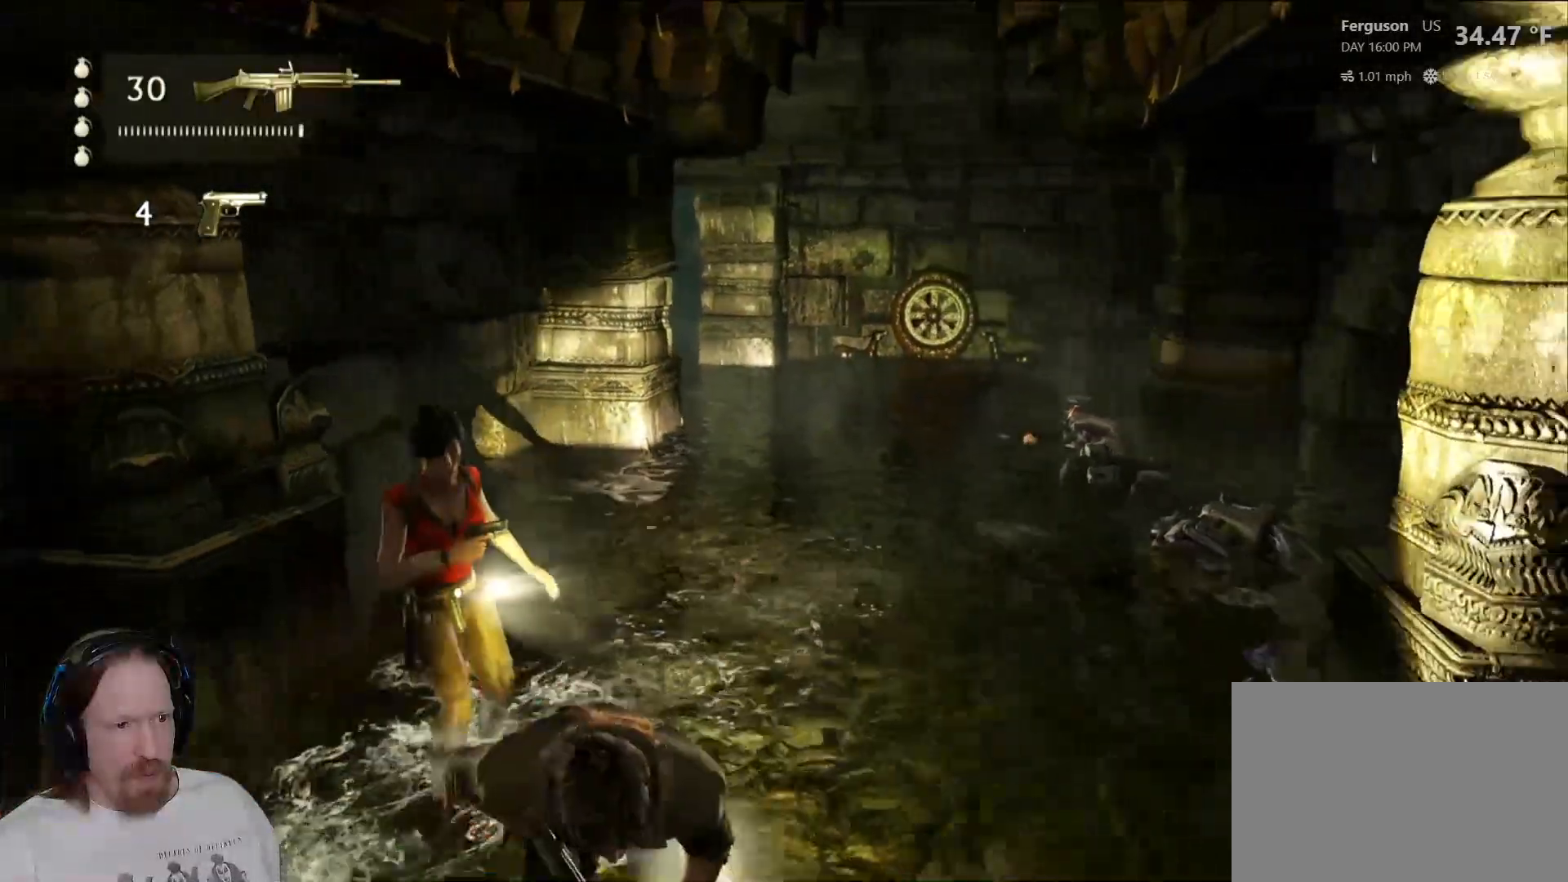
{"dt_ms": 500, "buttons": [], "left_stick": "left", "right_stick": "center", "events": [[50, "right_stick", "left"], [117, "left_stick", "down-left"], [233, "left_stick", "left"], [233, "right_stick", "center"]]}
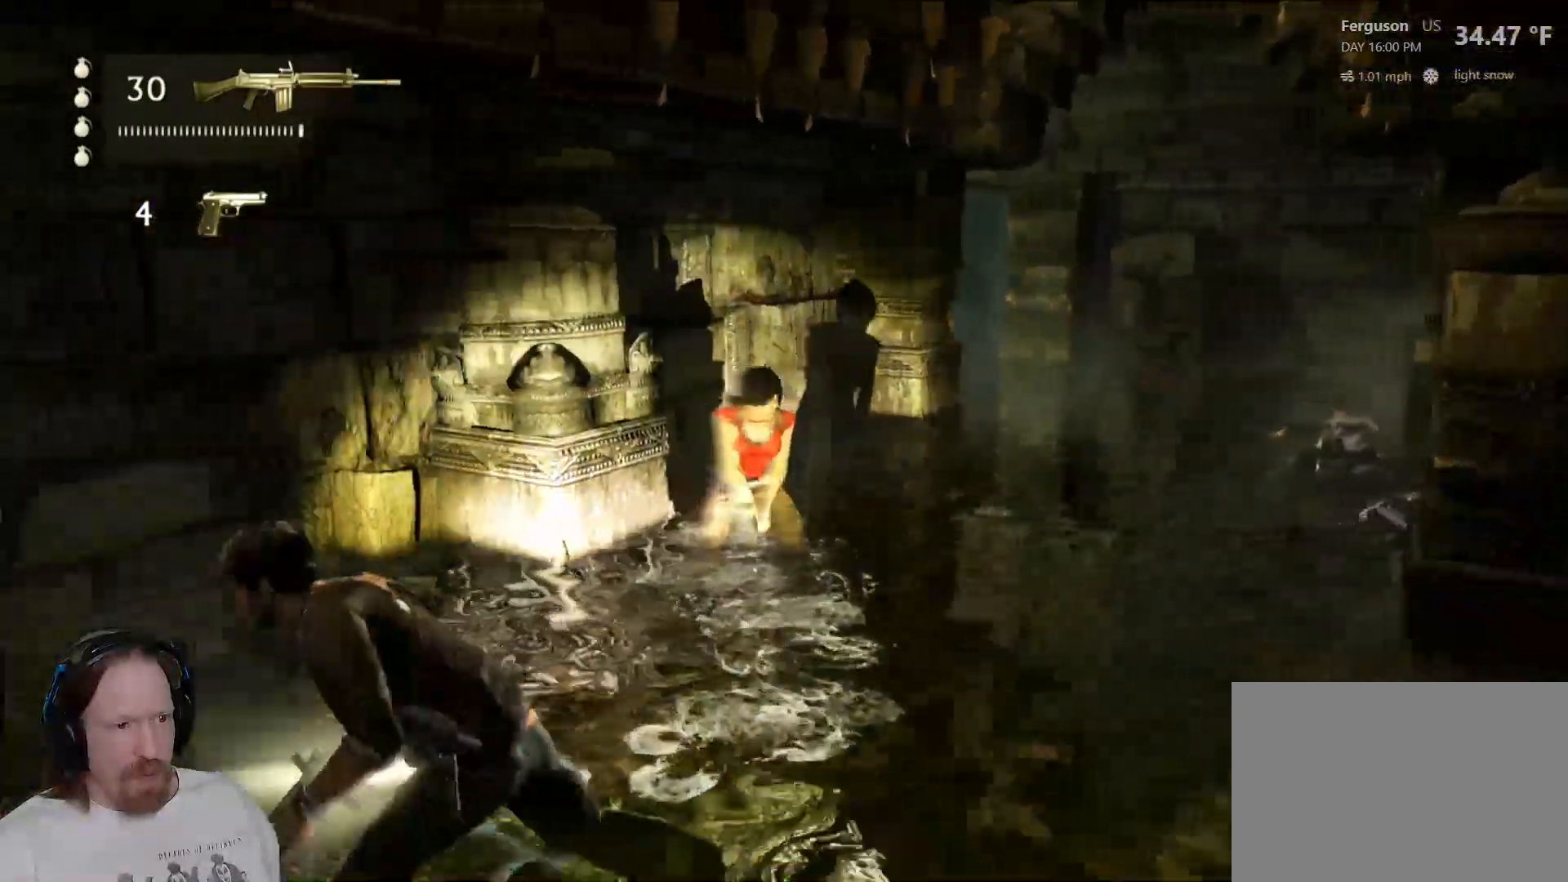
{"dt_ms": 500, "buttons": [], "left_stick": "center", "right_stick": "center", "events": [[483, "left_stick", "center"]]}
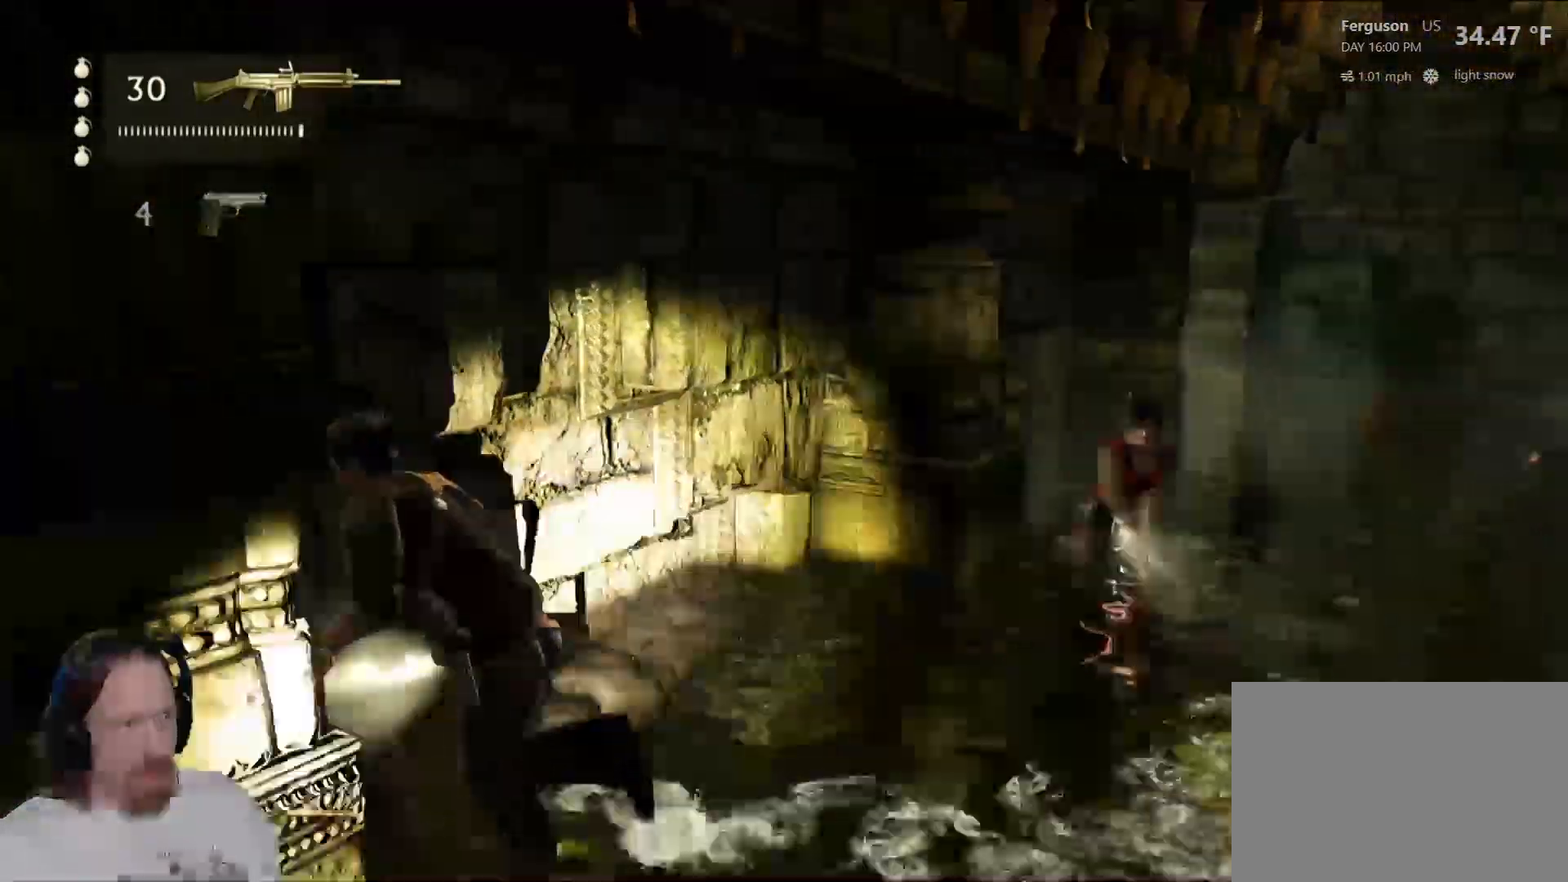
{"dt_ms": 500, "buttons": [], "left_stick": "center", "right_stick": "center", "events": [[67, "DPAD_RIGHT", "down"], [233, "DPAD_RIGHT", "up"]]}
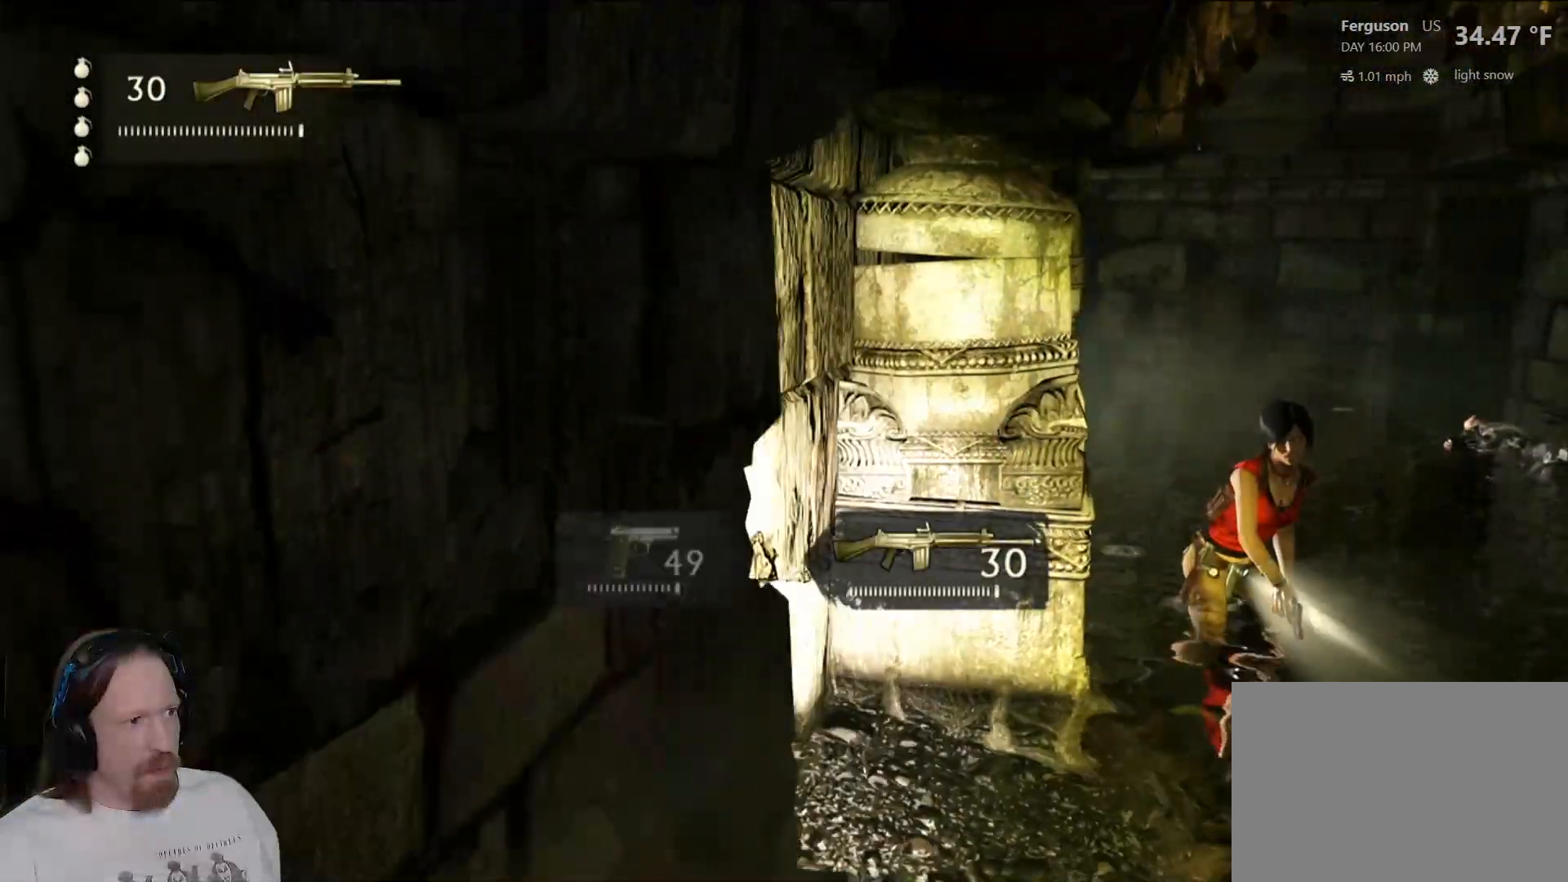
{"dt_ms": 500, "buttons": [], "left_stick": "down", "right_stick": "center", "events": [[33, "left_stick", "down"]]}
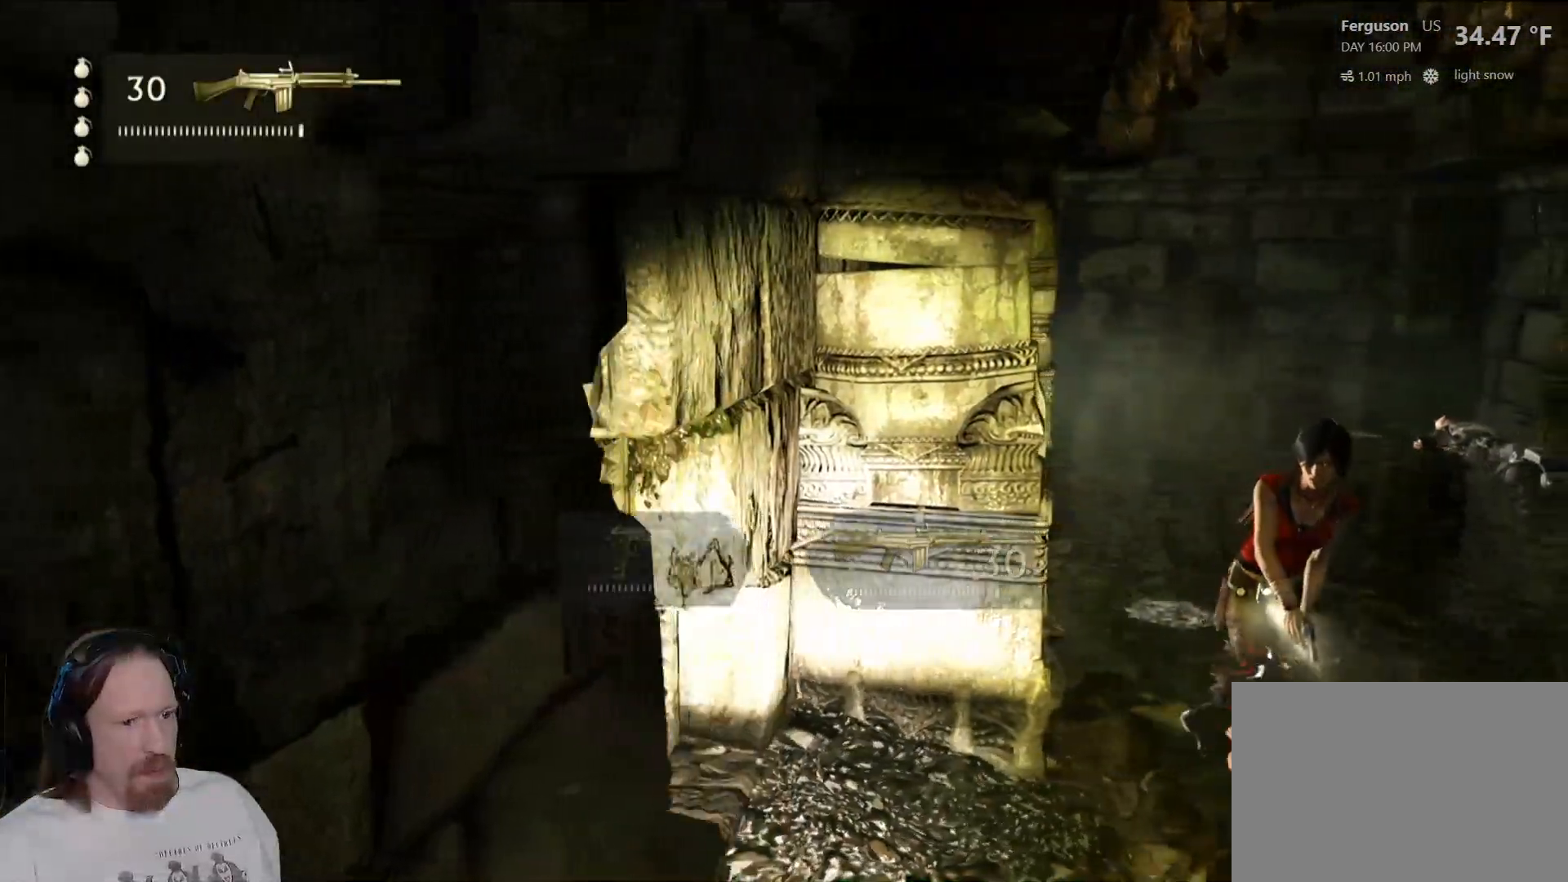
{"dt_ms": 500, "buttons": [], "left_stick": "down-right", "right_stick": "down-left", "events": [[50, "left_stick", "down-left"], [350, "left_stick", "down"], [400, "right_stick", "down-left"], [483, "left_stick", "down-right"]]}
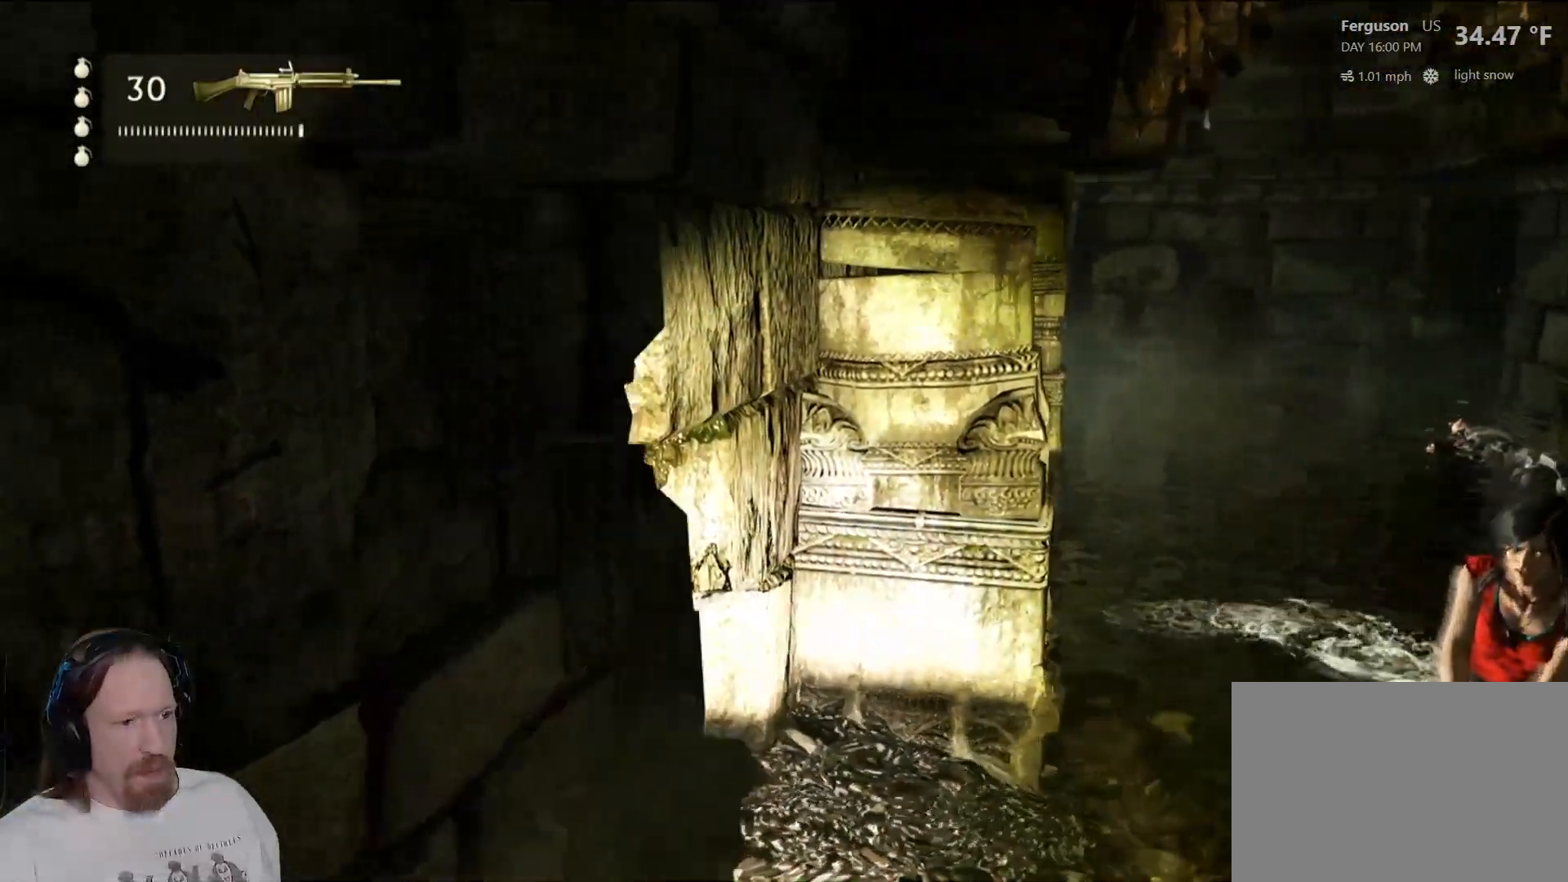
{"dt_ms": 500, "buttons": [], "left_stick": "down-left", "right_stick": "center", "events": [[183, "right_stick", "center"], [333, "left_stick", "down-left"]]}
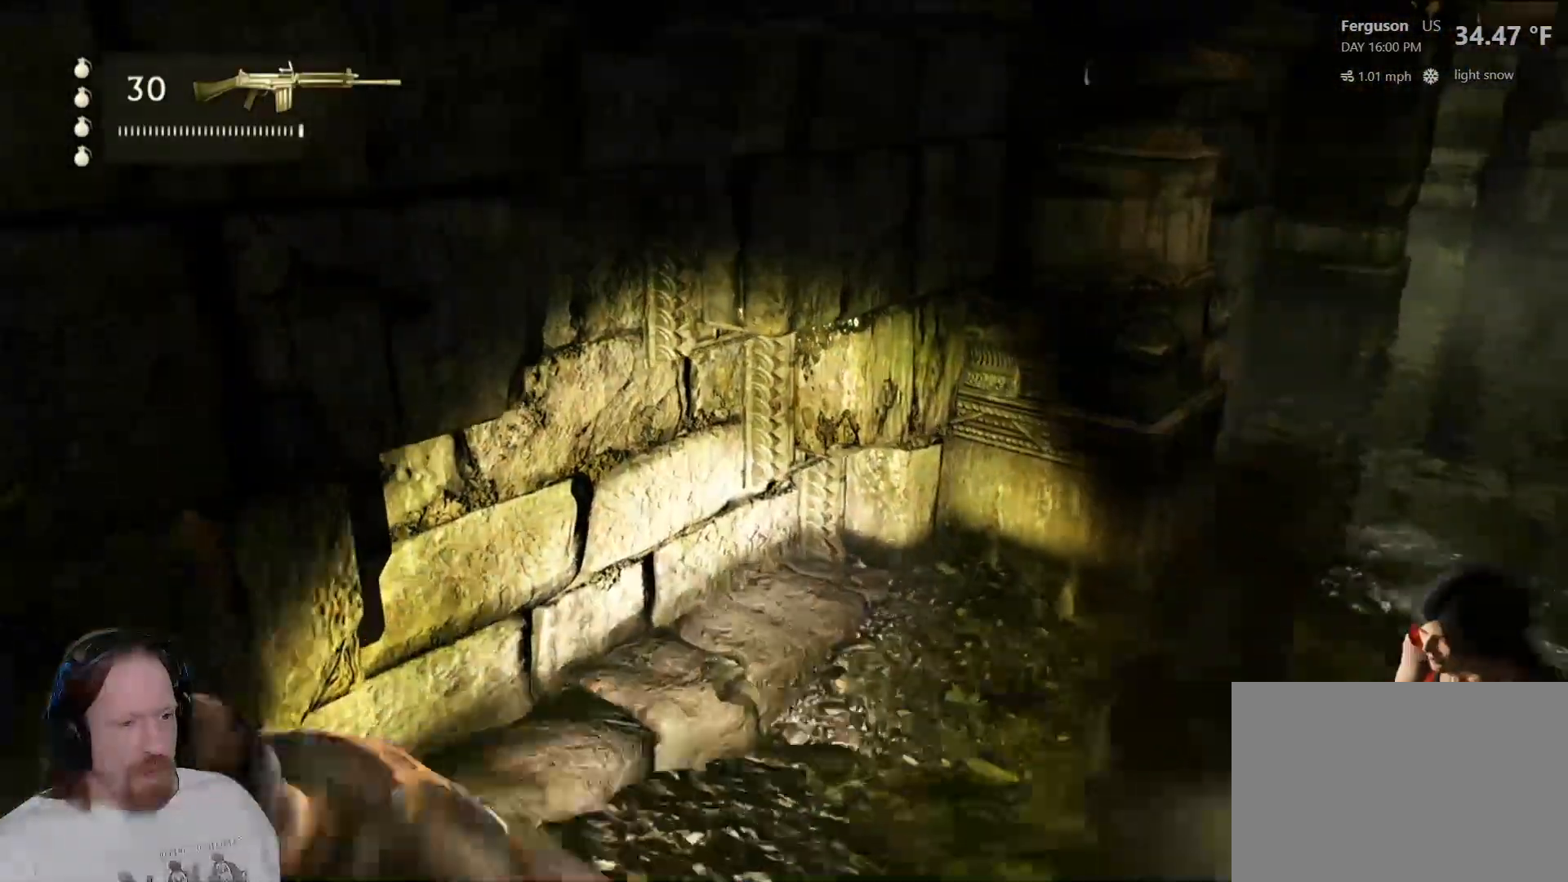
{"dt_ms": 500, "buttons": [], "left_stick": "left", "right_stick": "center"}
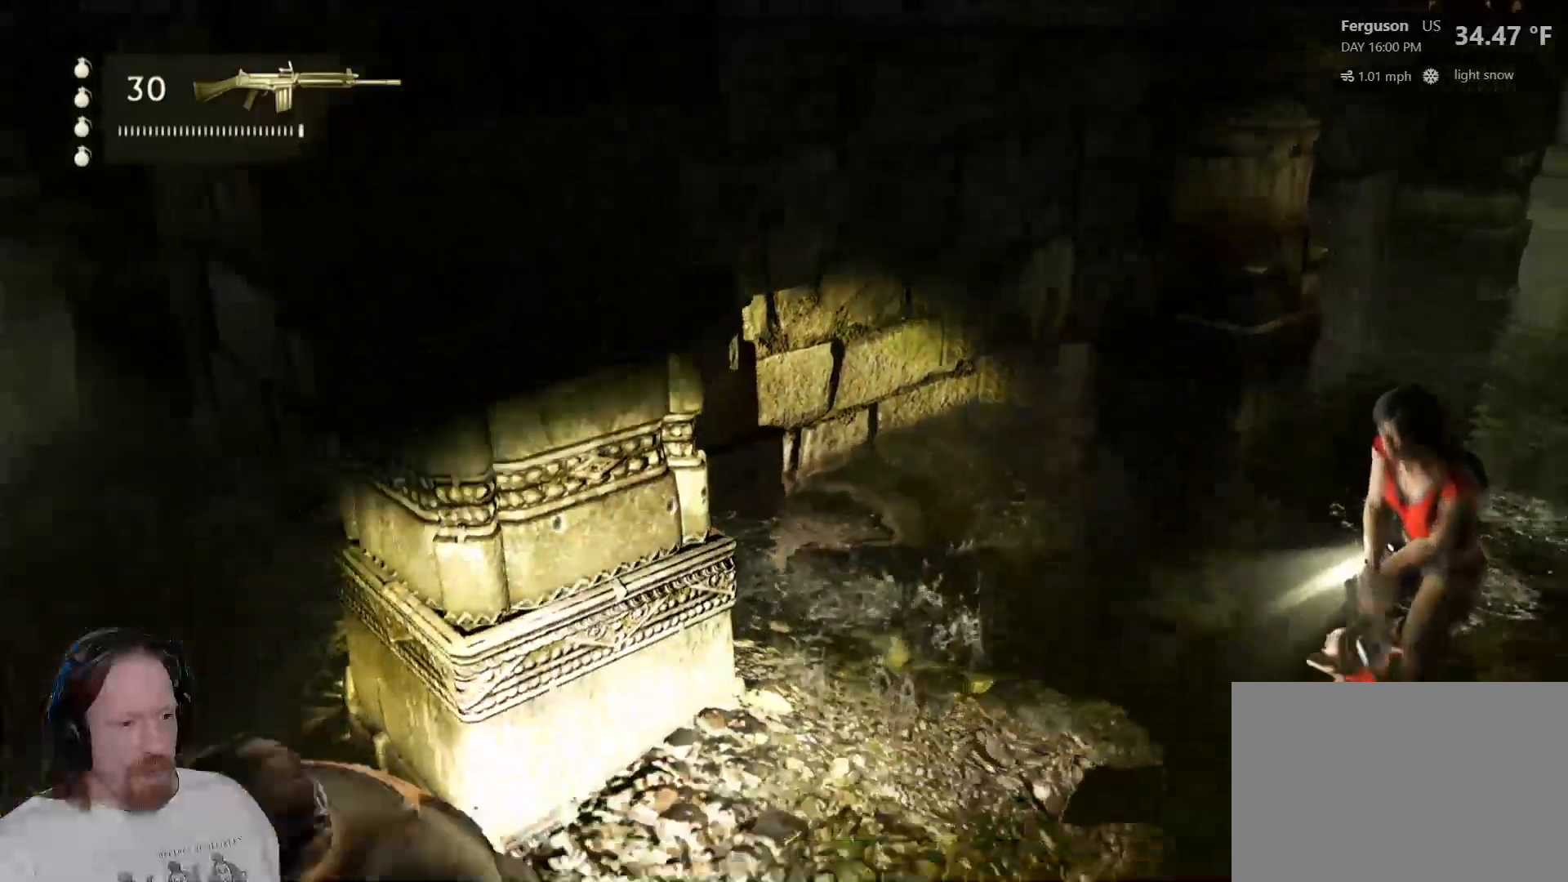
{"dt_ms": 500, "buttons": [], "left_stick": "up-left", "right_stick": "center", "events": [[17, "left_stick", "up-left"], [117, "R1", "down"], [267, "R1", "up"]]}
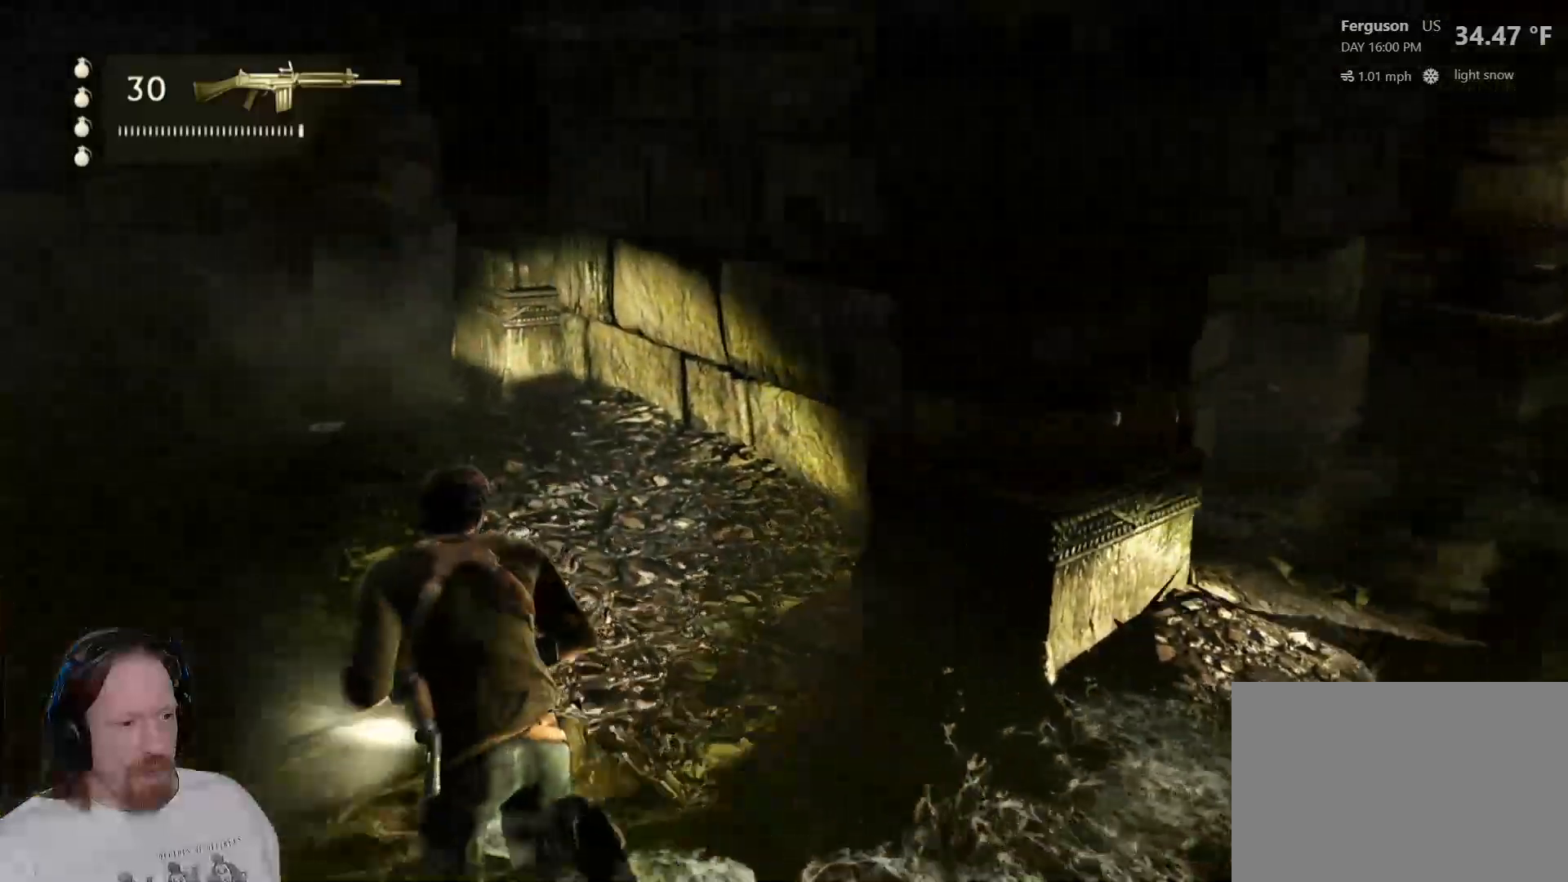
{"dt_ms": 500, "buttons": [], "left_stick": "up-left", "right_stick": "right", "events": [[33, "left_stick", "up"], [100, "right_stick", "right"], [150, "left_stick", "up-left"], [367, "right_stick", "center"], [500, "right_stick", "right"]]}
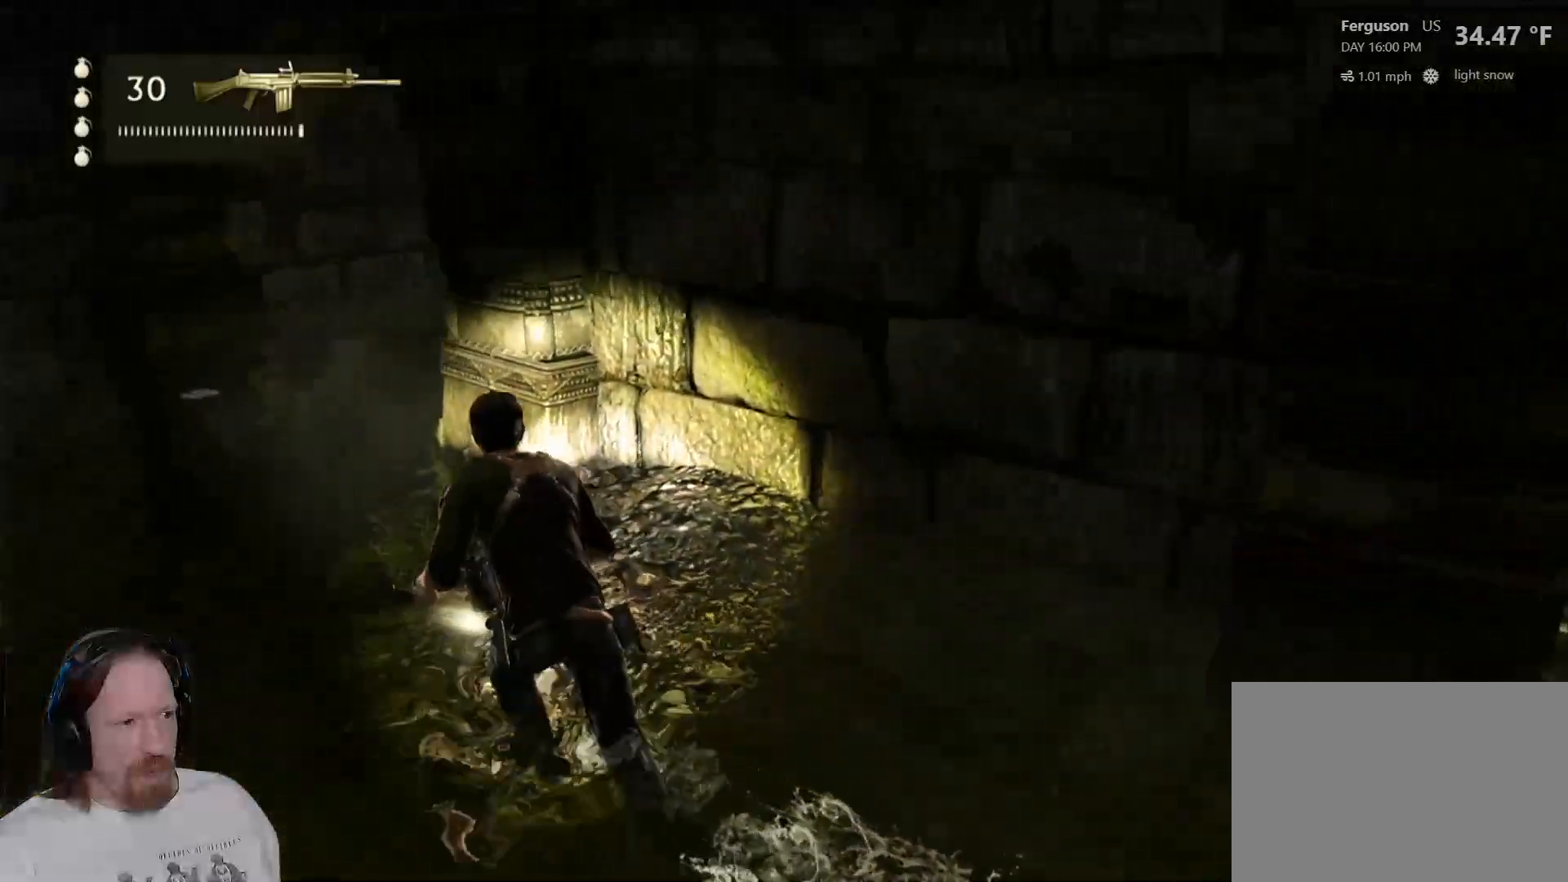
{"dt_ms": 500, "buttons": [], "left_stick": "up", "right_stick": "up-right", "events": [[283, "left_stick", "up"], [300, "right_stick", "center"], [367, "right_stick", "up-right"]]}
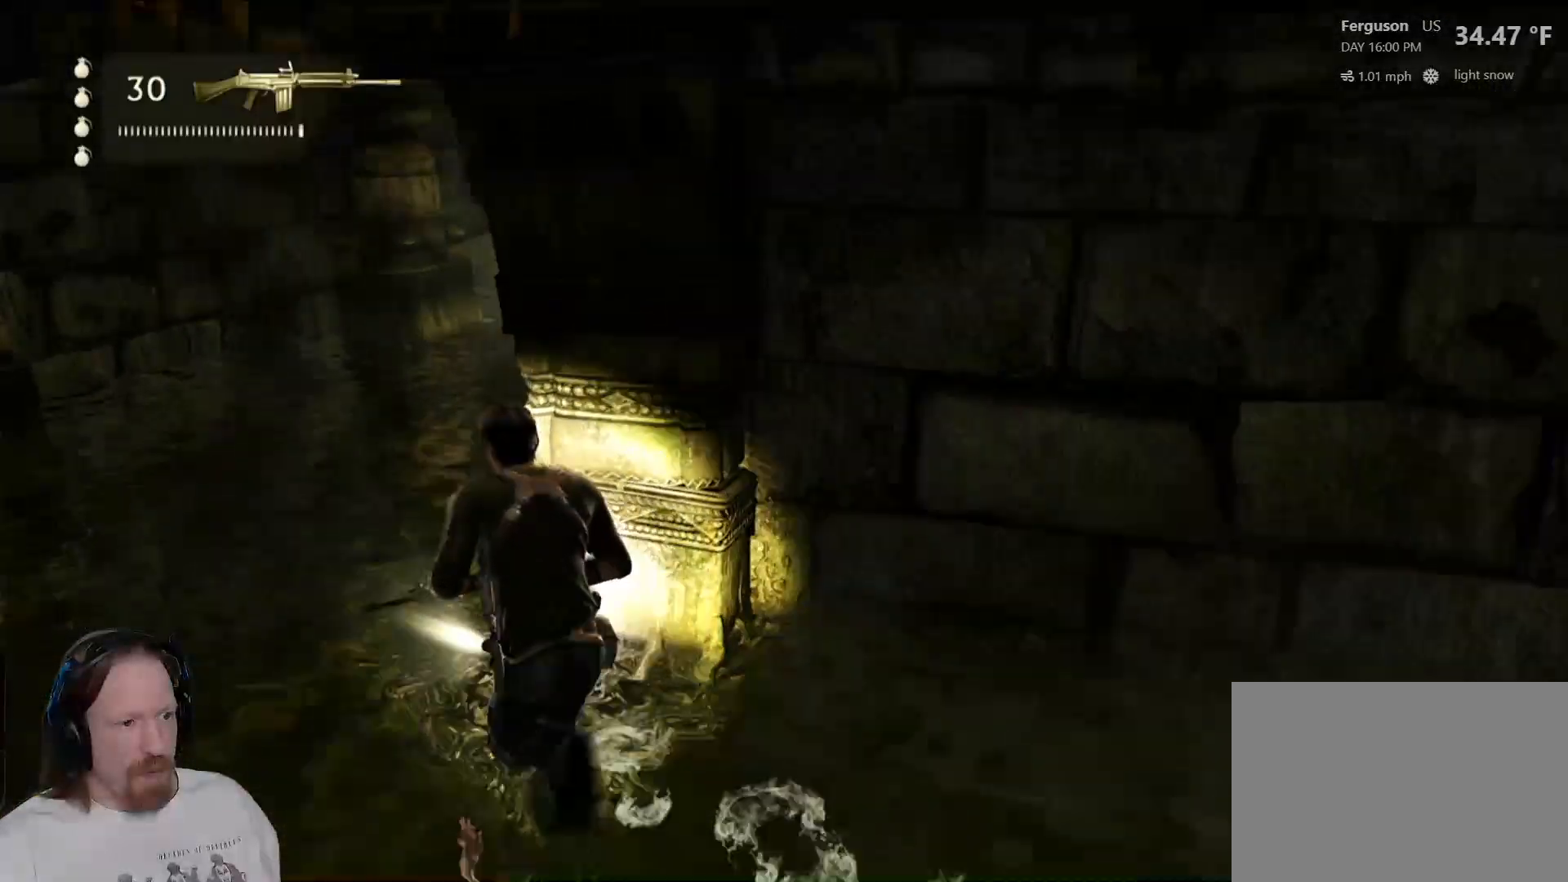
{"dt_ms": 500, "buttons": [], "left_stick": "up-left", "right_stick": "center", "events": [[117, "right_stick", "center"], [233, "left_stick", "up-left"]]}
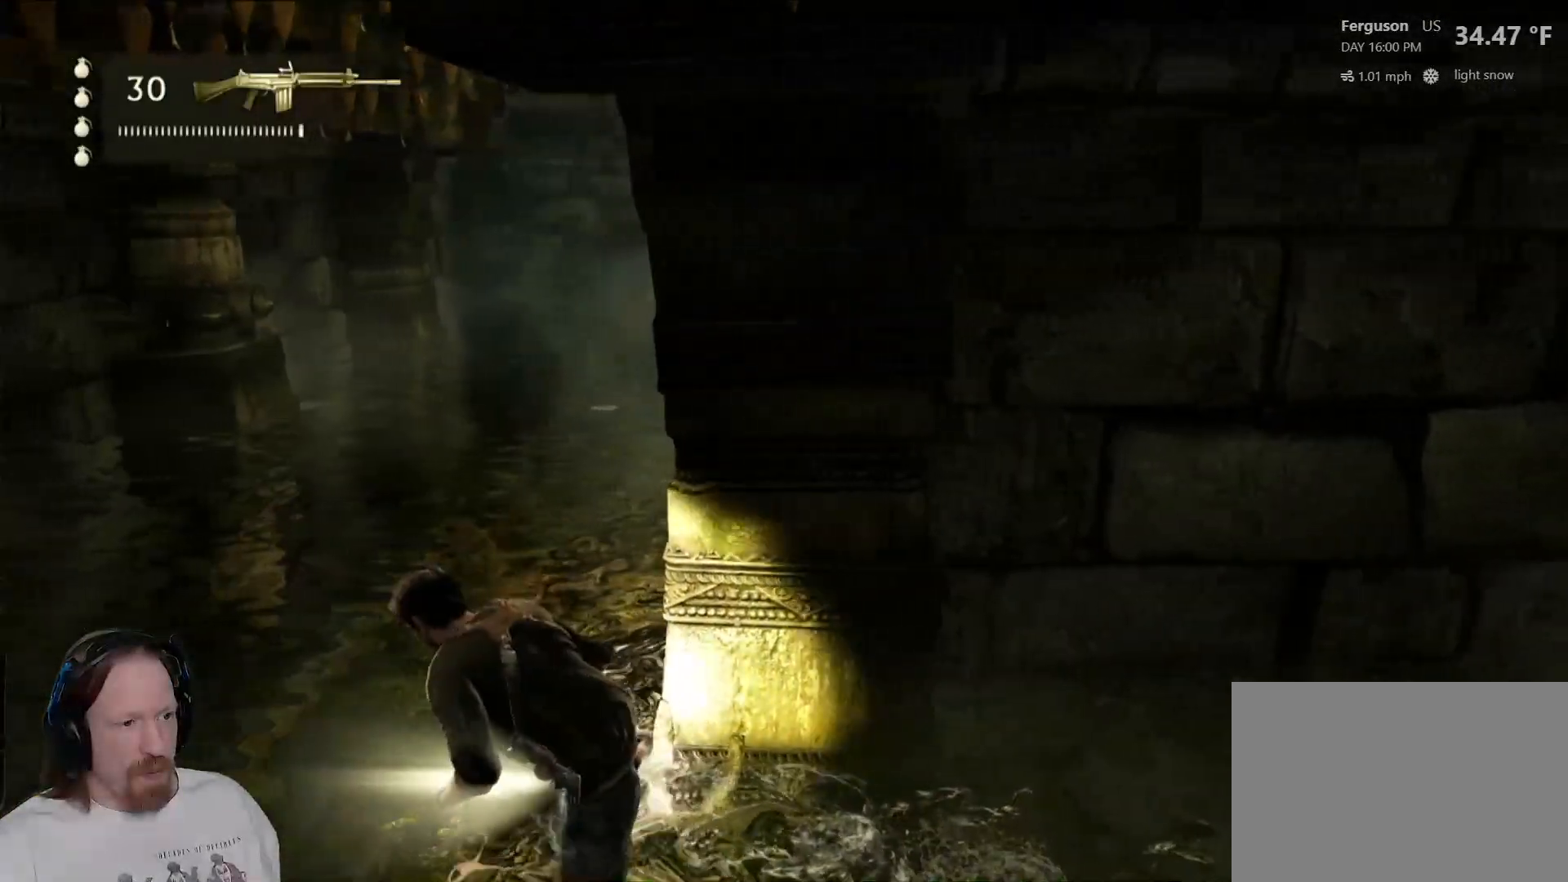
{"dt_ms": 500, "buttons": [], "left_stick": "up-left", "right_stick": "center", "events": [[67, "right_stick", "right"], [133, "right_stick", "up-right"], [233, "right_stick", "center"]]}
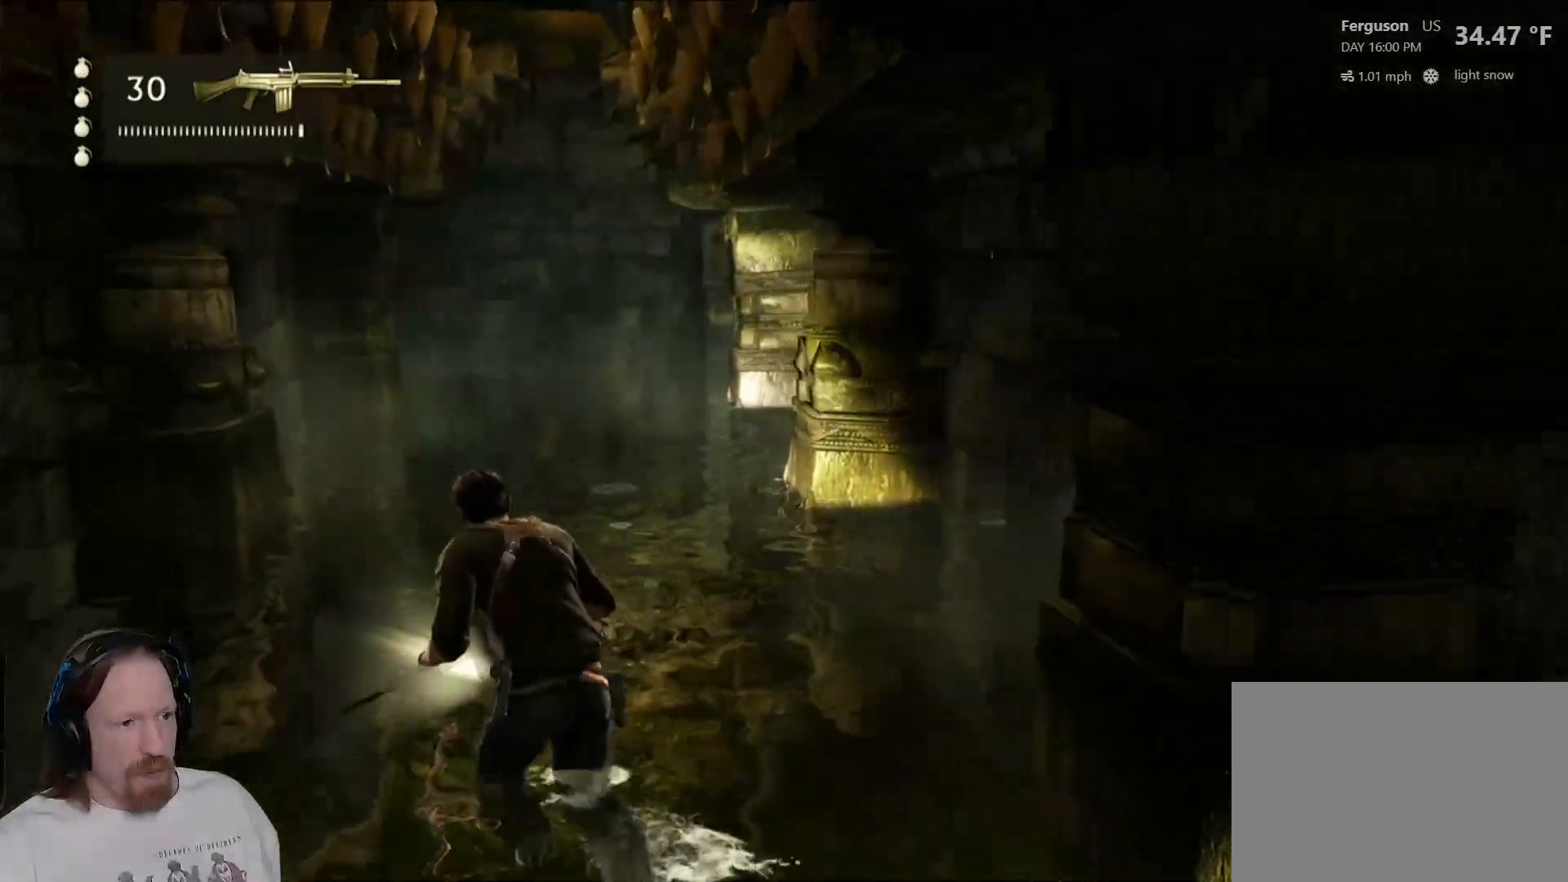
{"dt_ms": 500, "buttons": [], "left_stick": "up", "right_stick": "center", "events": [[150, "left_stick", "up"], [300, "right_stick", "right"], [483, "right_stick", "center"]]}
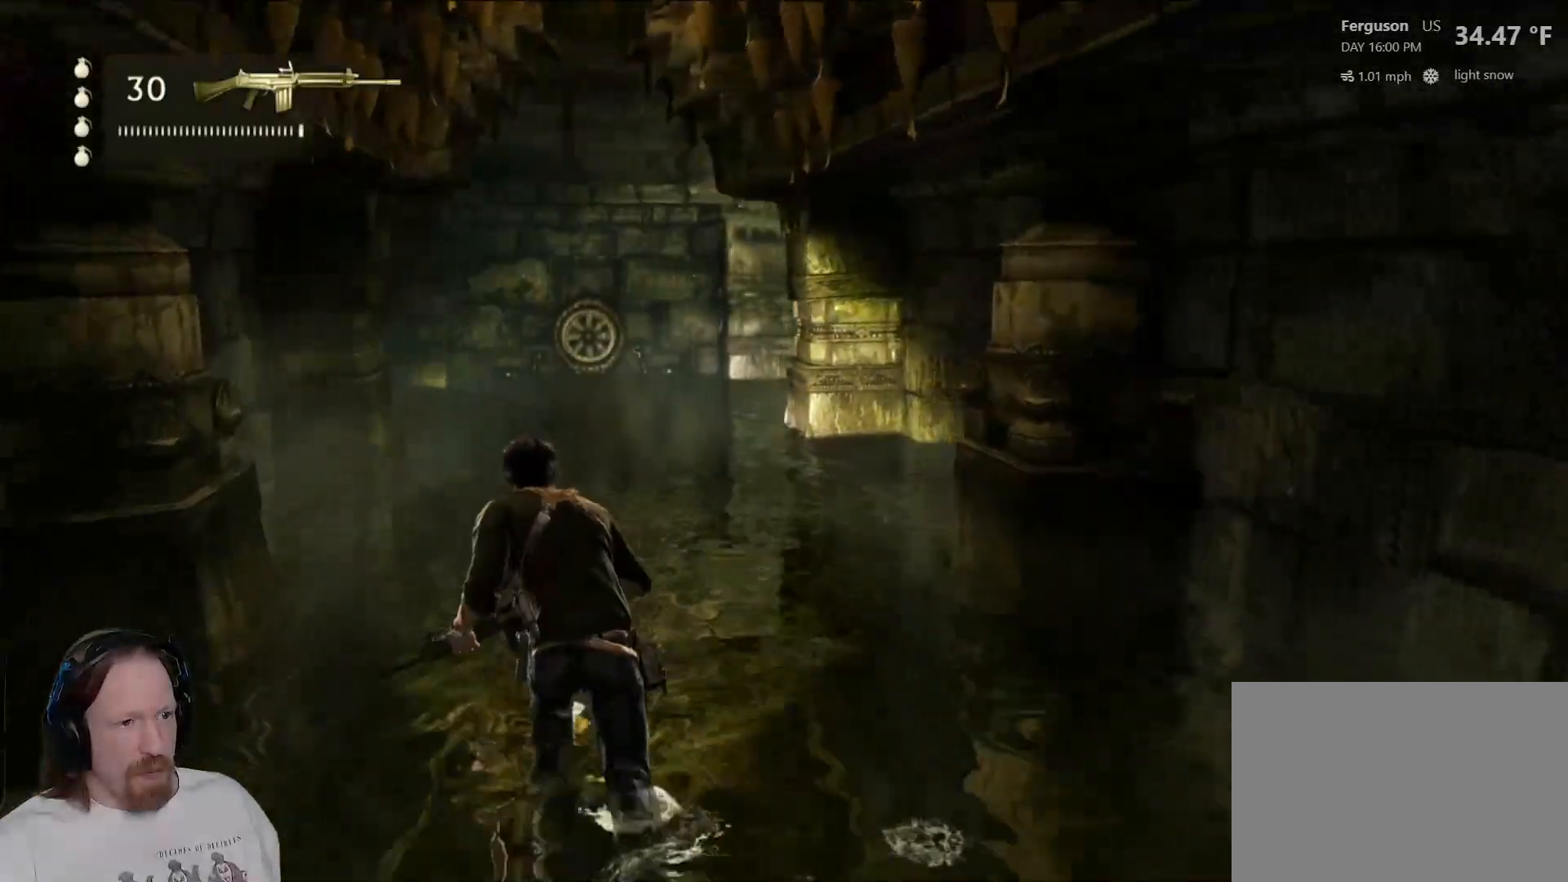
{"dt_ms": 500, "buttons": [], "left_stick": "up", "right_stick": "center", "events": [[150, "left_stick", "up-left"], [217, "right_stick", "right"], [300, "left_stick", "up"], [383, "right_stick", "center"]]}
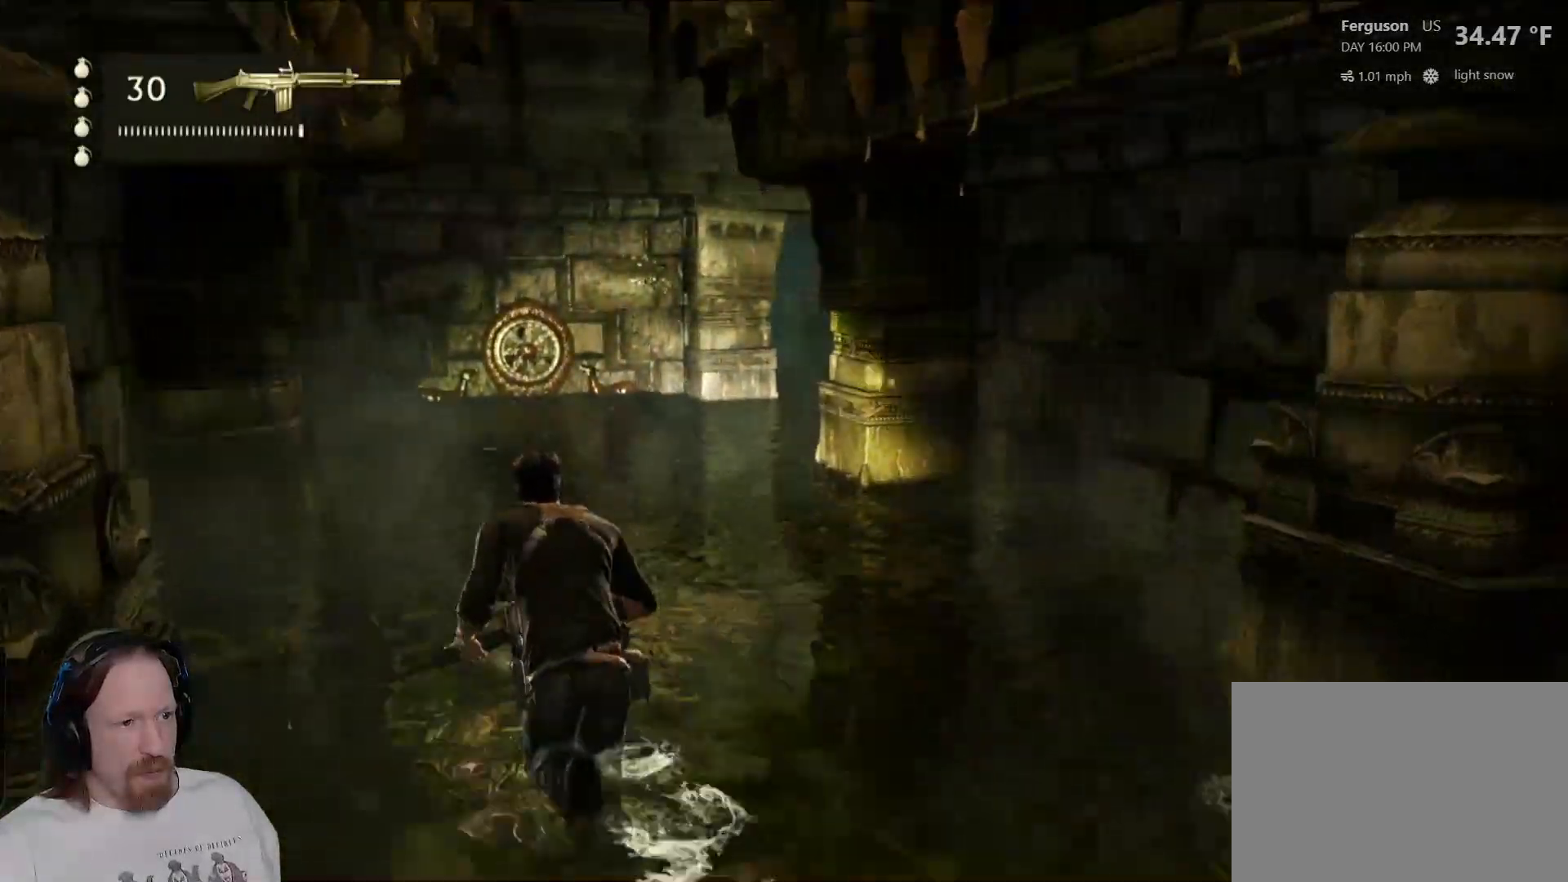
{"dt_ms": 500, "buttons": [], "left_stick": "up-left", "right_stick": "right", "events": [[333, "right_stick", "right"], [417, "left_stick", "up-left"]]}
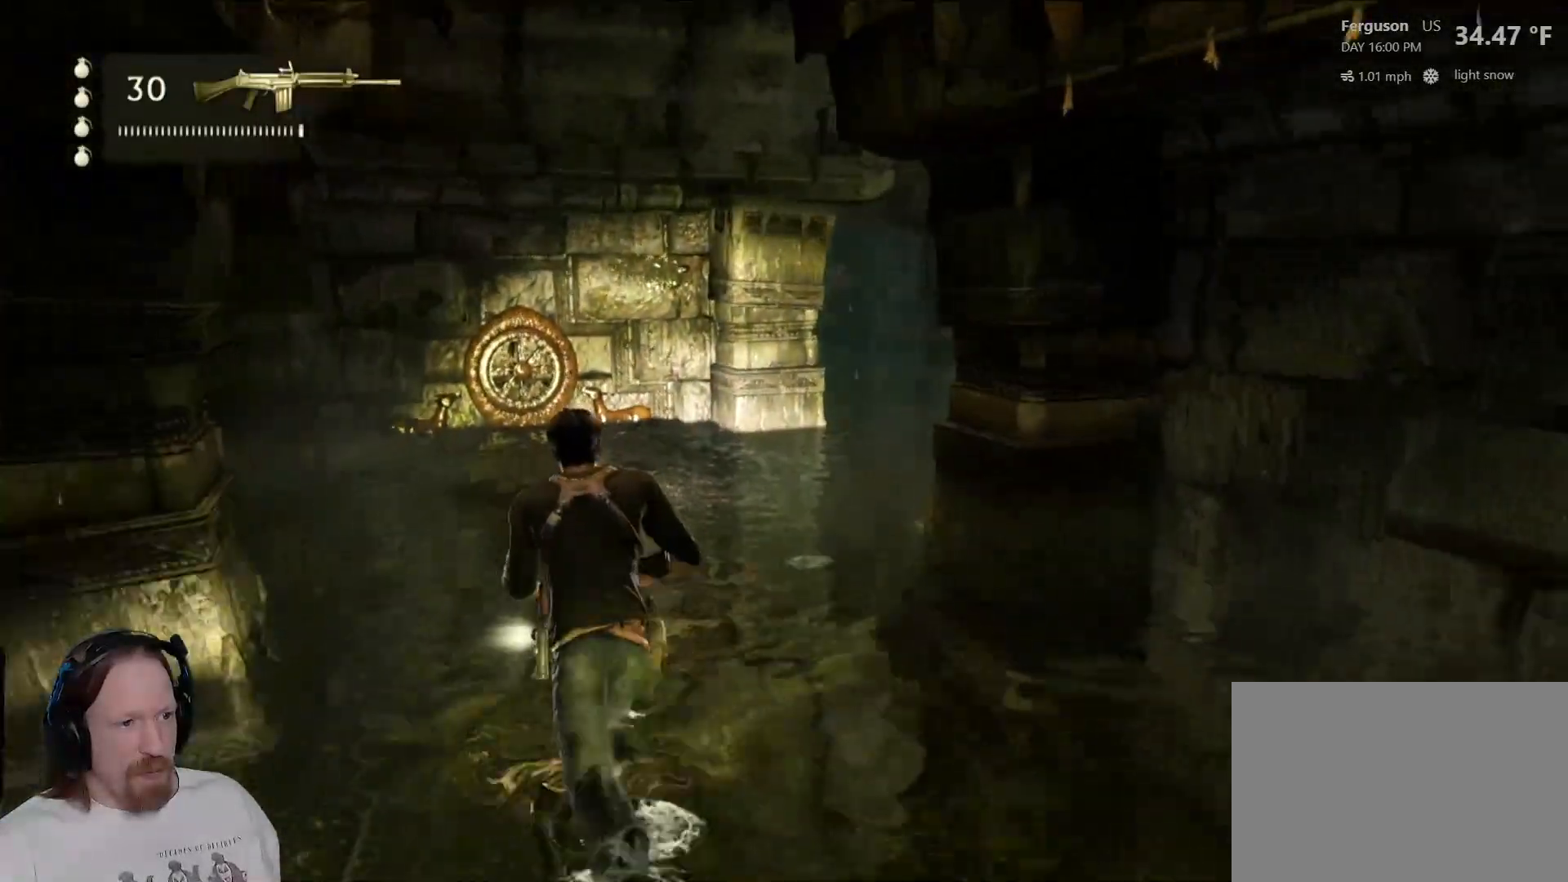
{"dt_ms": 500, "buttons": [], "left_stick": "up", "right_stick": "center", "events": [[17, "right_stick", "center"], [150, "left_stick", "up"], [150, "right_stick", "right"], [350, "right_stick", "center"]]}
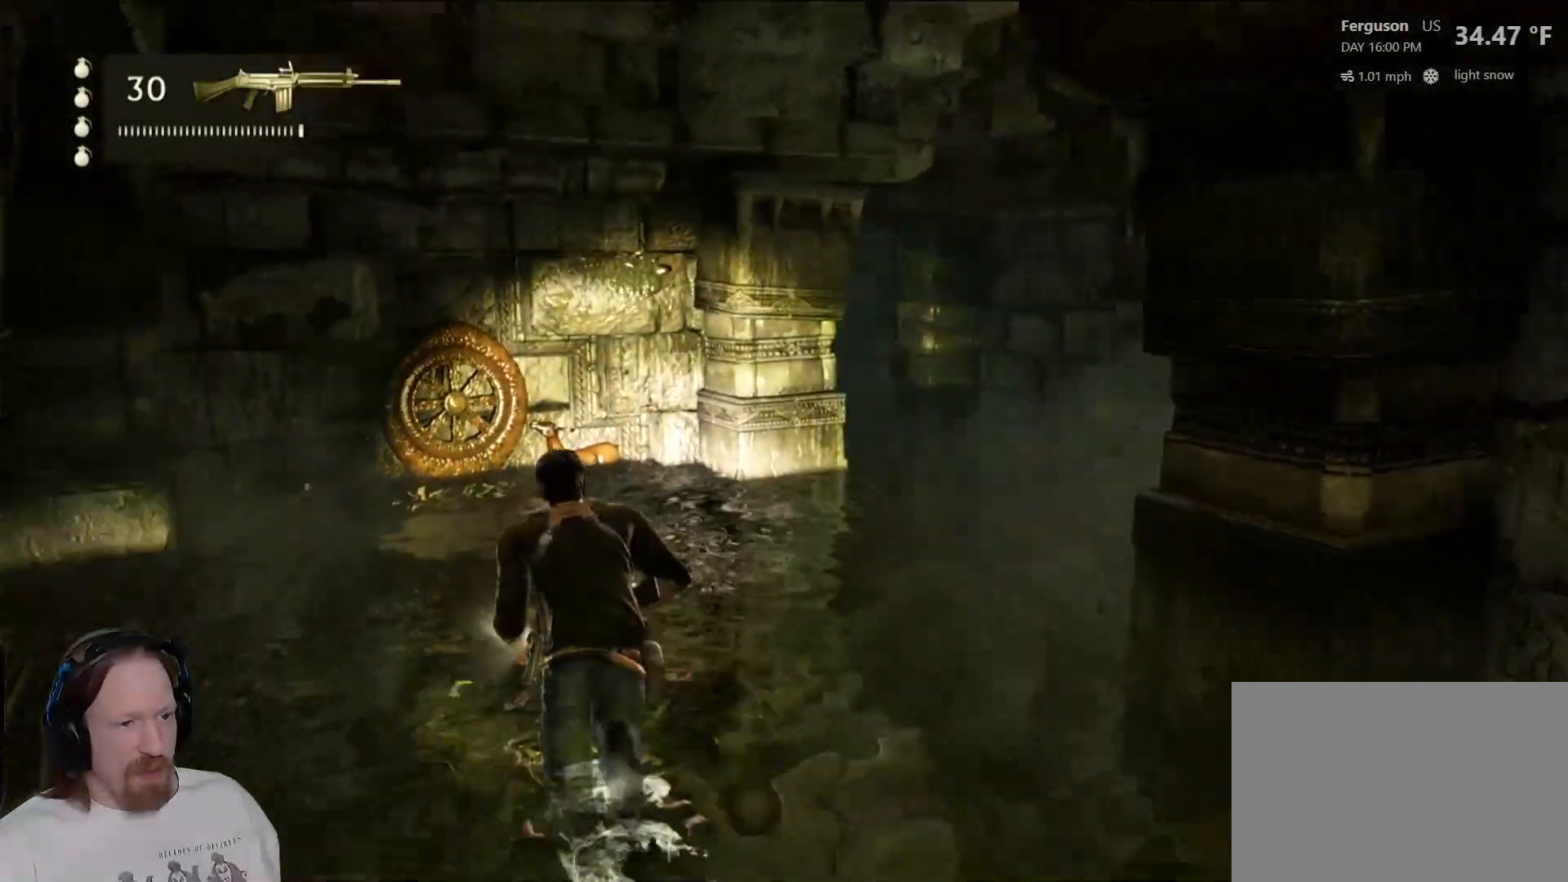
{"dt_ms": 500, "buttons": [], "left_stick": "up-right", "right_stick": "center", "events": [[233, "left_stick", "up-right"]]}
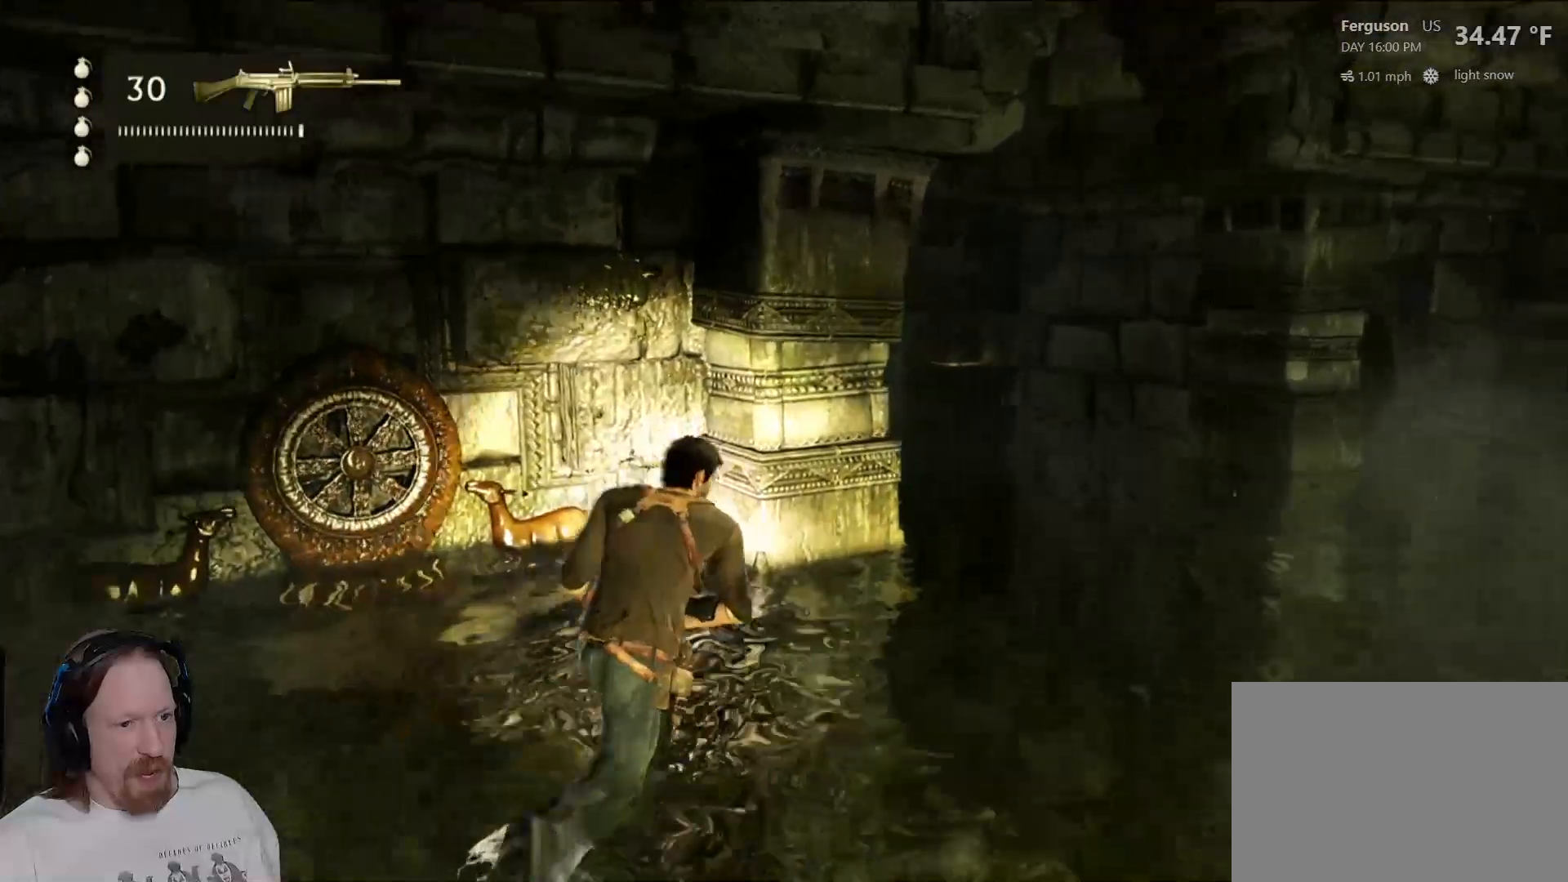
{"dt_ms": 500, "buttons": [], "left_stick": "center", "right_stick": "center", "events": [[17, "right_stick", "up-left"], [200, "left_stick", "center"], [200, "right_stick", "center"]]}